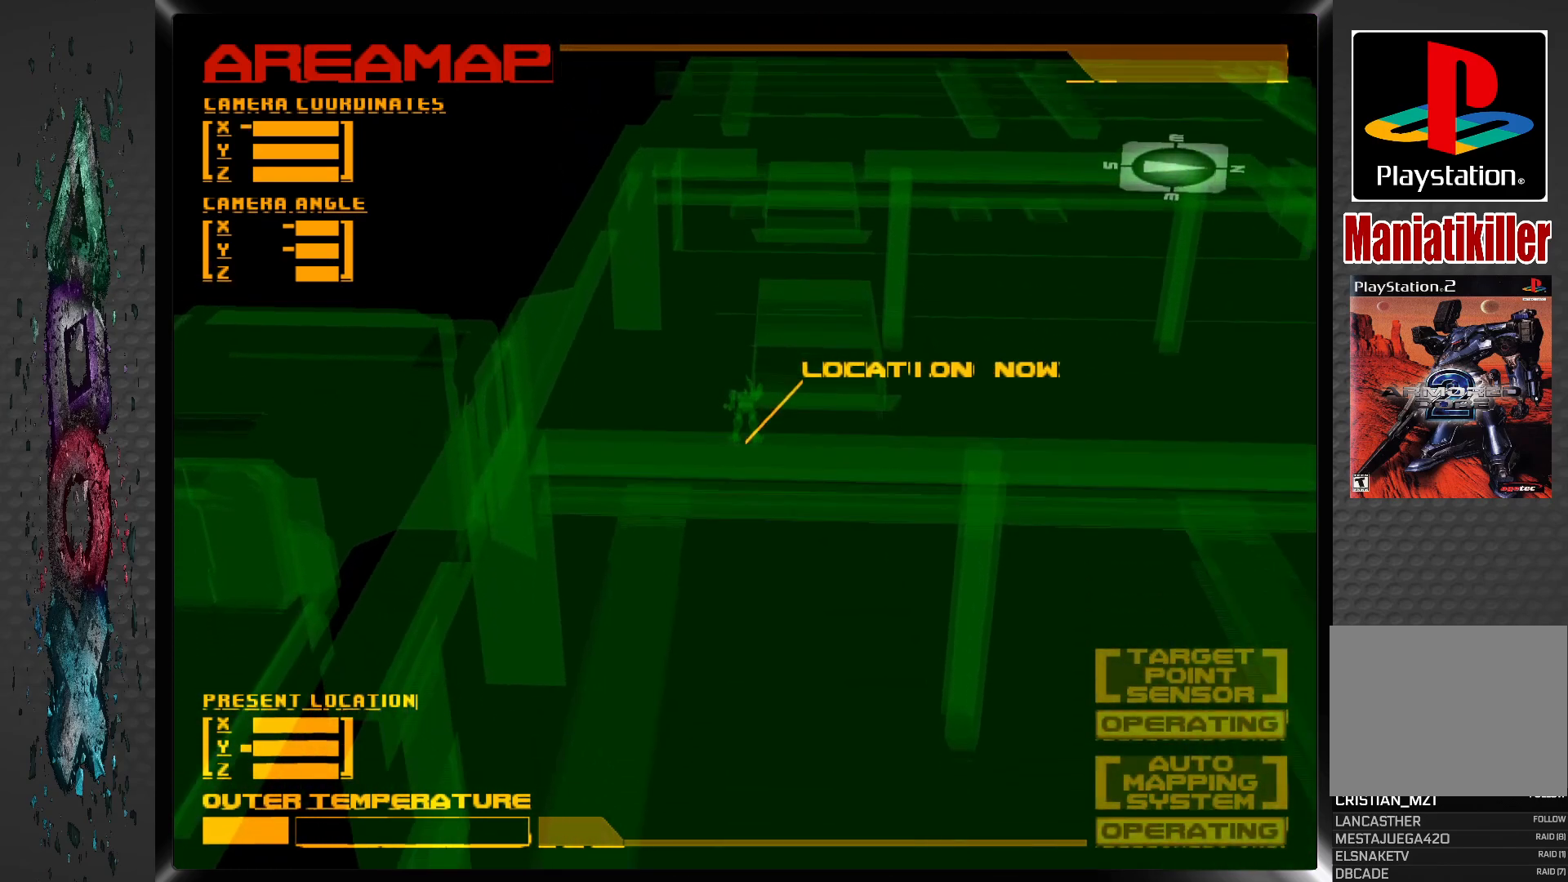
Gameplay with a controller (PlayStation layout); each line is a JSON object with the inputs held at the frame after it. "events" lists button and stick changes between this image and that frame as [ms after this image, input, new state], when the widget could be followed in between.
{"buttons": ["DPAD_RIGHT"], "left_stick": "center", "right_stick": "center", "events": [[283, "DPAD_RIGHT", "down"]]}
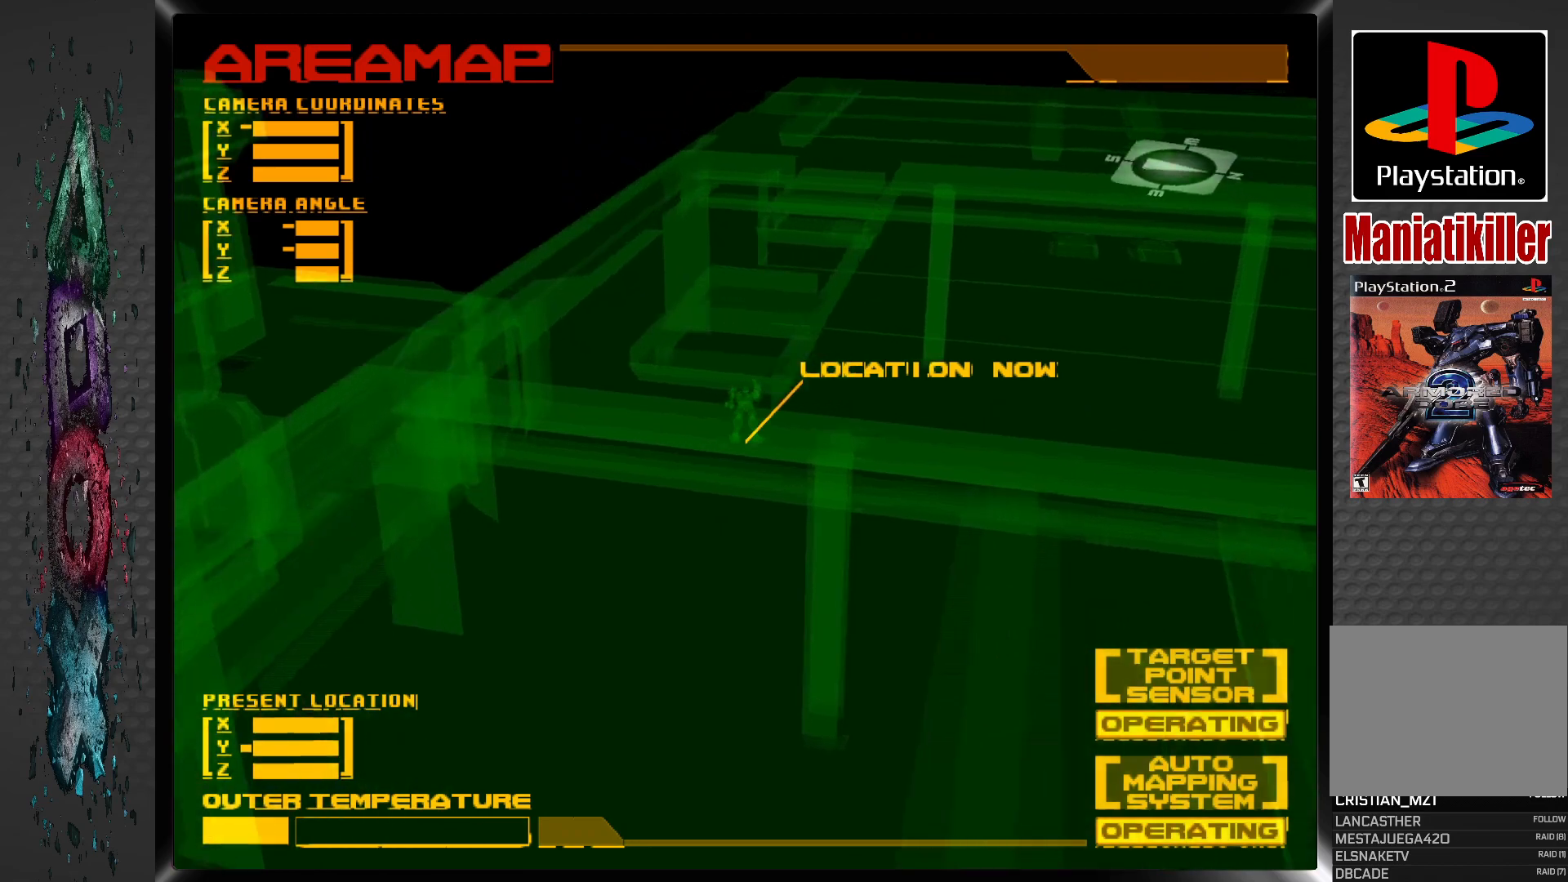
{"buttons": ["DPAD_RIGHT"], "left_stick": "center", "right_stick": "center", "events": []}
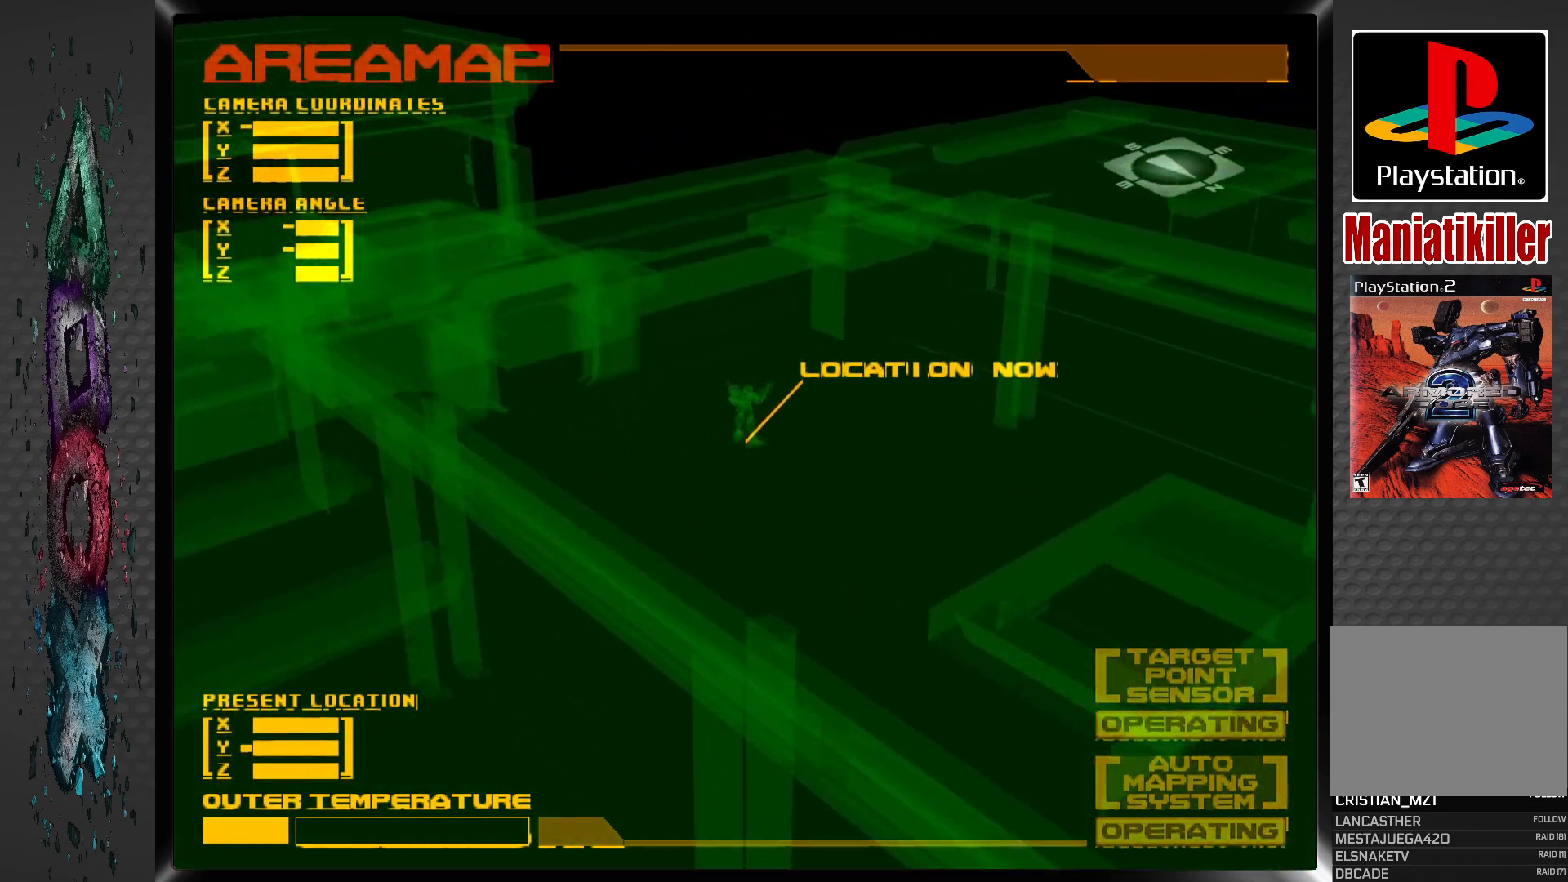
{"buttons": ["DPAD_RIGHT"], "left_stick": "center", "right_stick": "center", "events": []}
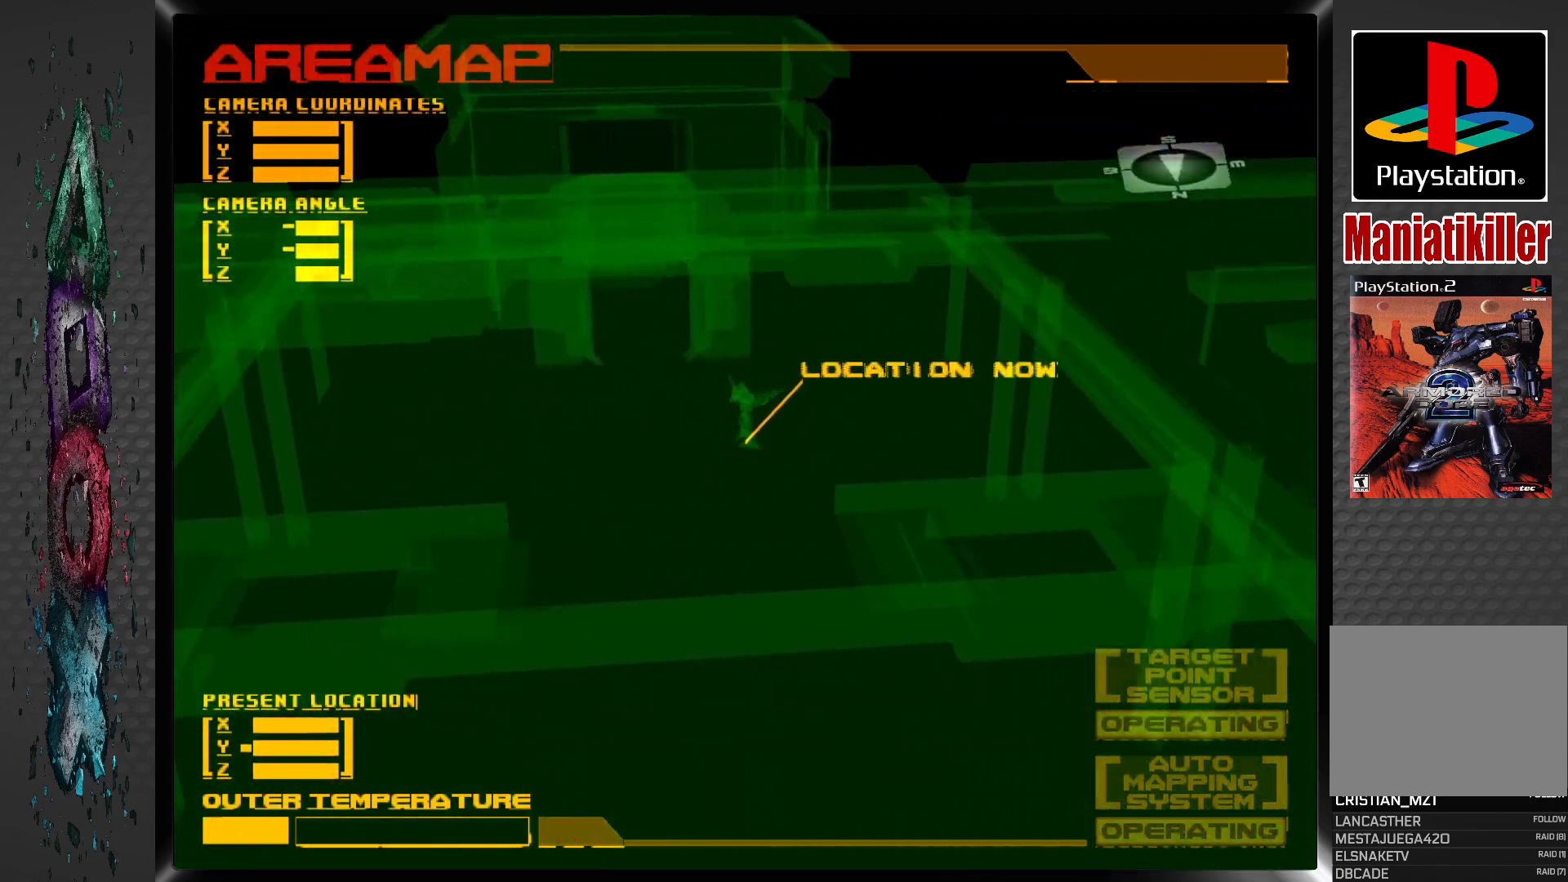
{"buttons": [], "left_stick": "center", "right_stick": "center", "events": [[183, "DPAD_RIGHT", "up"]]}
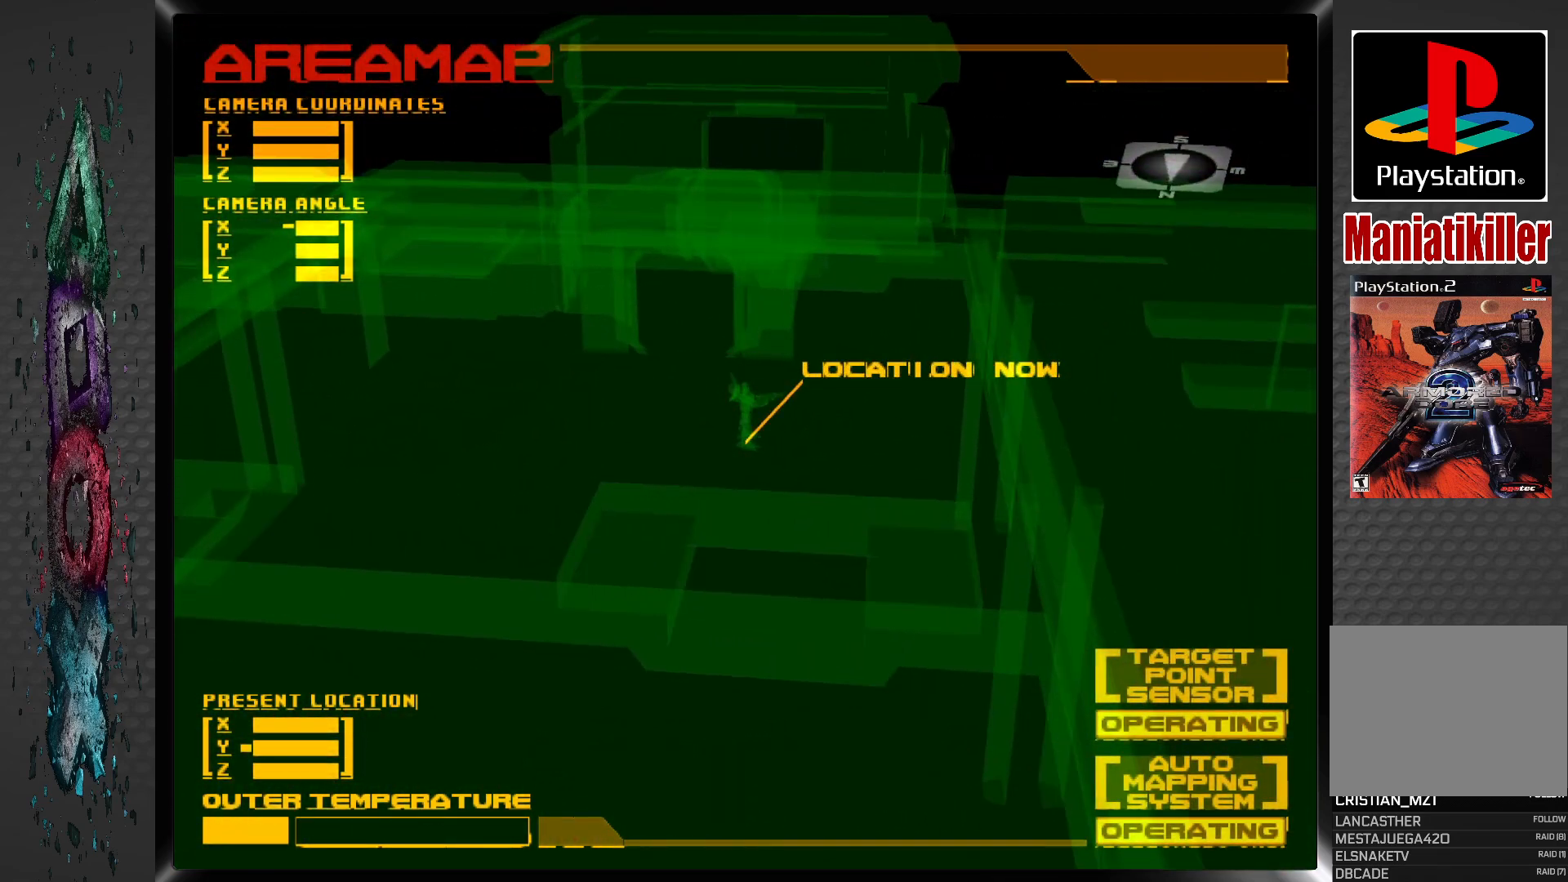
{"buttons": [], "left_stick": "center", "right_stick": "center", "events": [[233, "DPAD_UP", "down"], [483, "DPAD_UP", "up"]]}
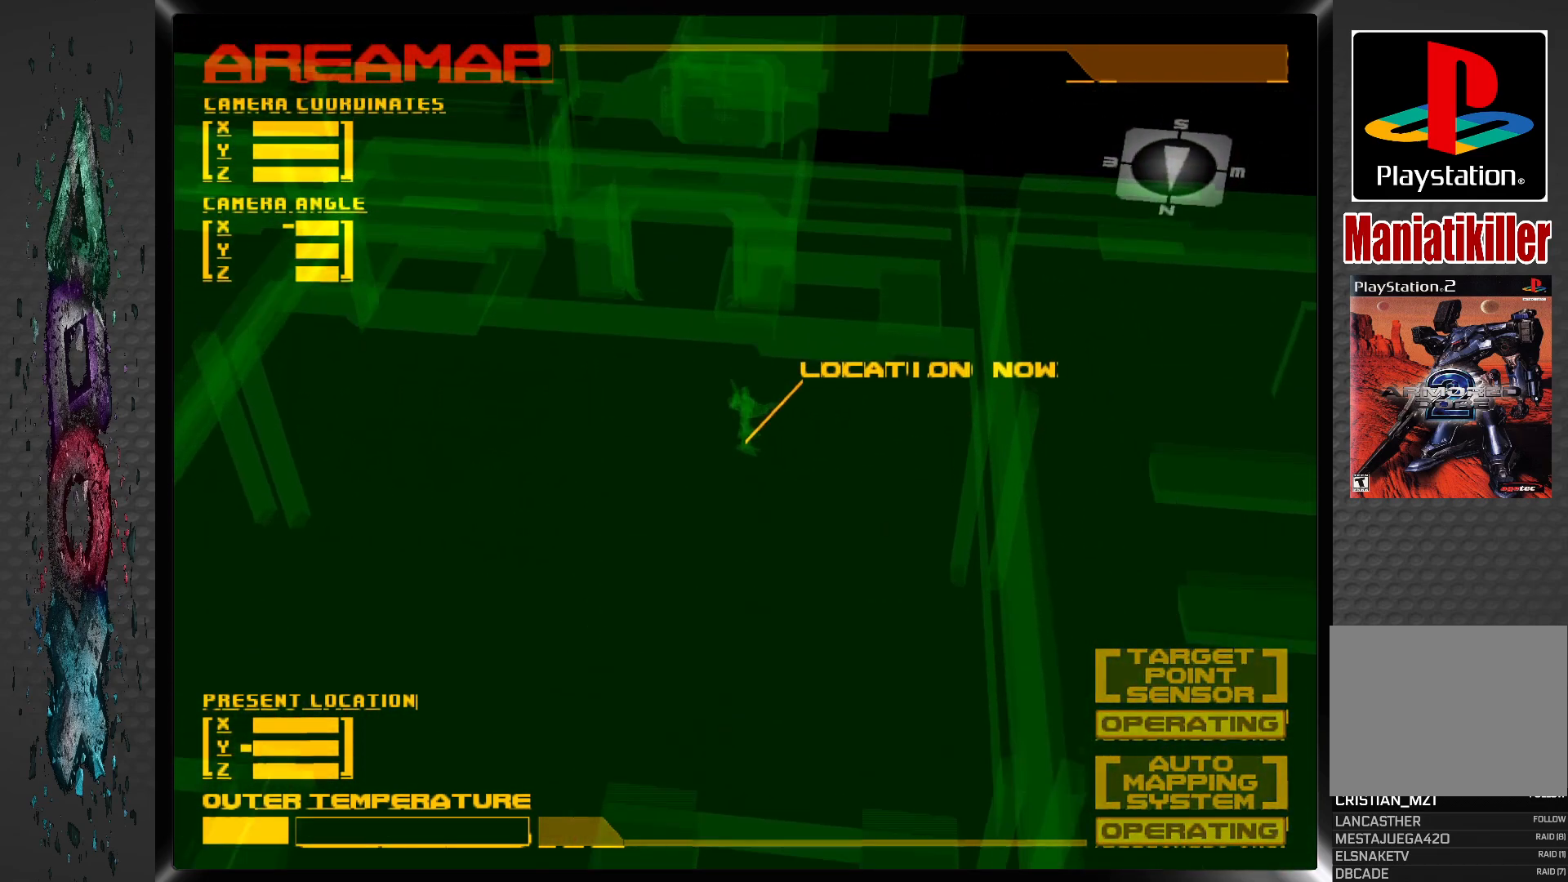
{"buttons": [], "left_stick": "center", "right_stick": "center", "events": [[333, "DPAD_DOWN", "down"], [433, "DPAD_DOWN", "up"]]}
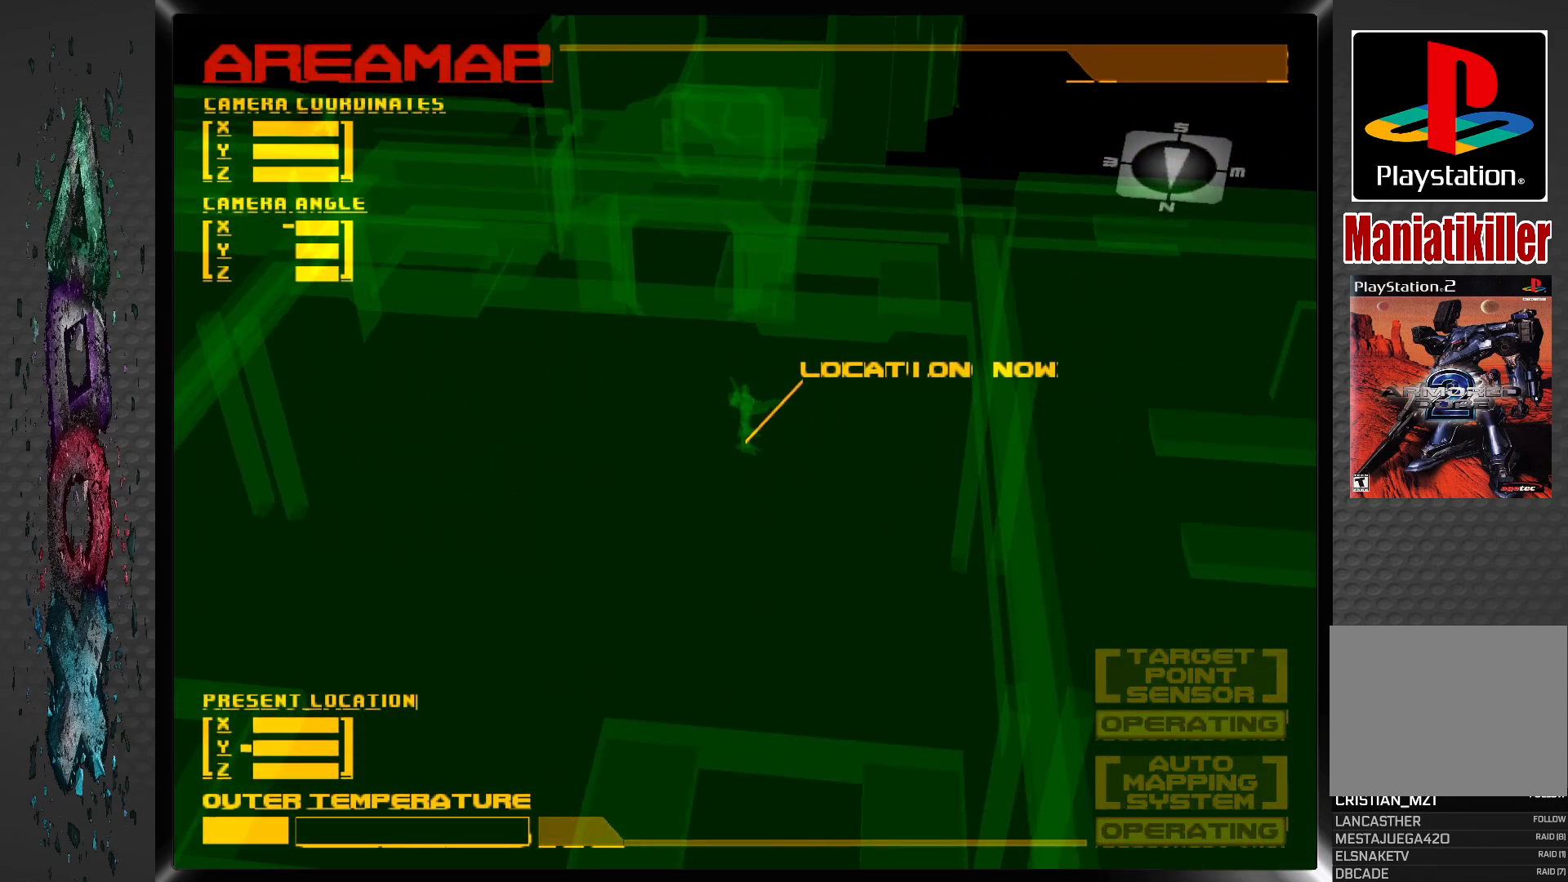
{"buttons": ["DPAD_DOWN"], "left_stick": "center", "right_stick": "center", "events": [[67, "right_stick", "down"], [250, "right_stick", "center"], [333, "DPAD_DOWN", "down"]]}
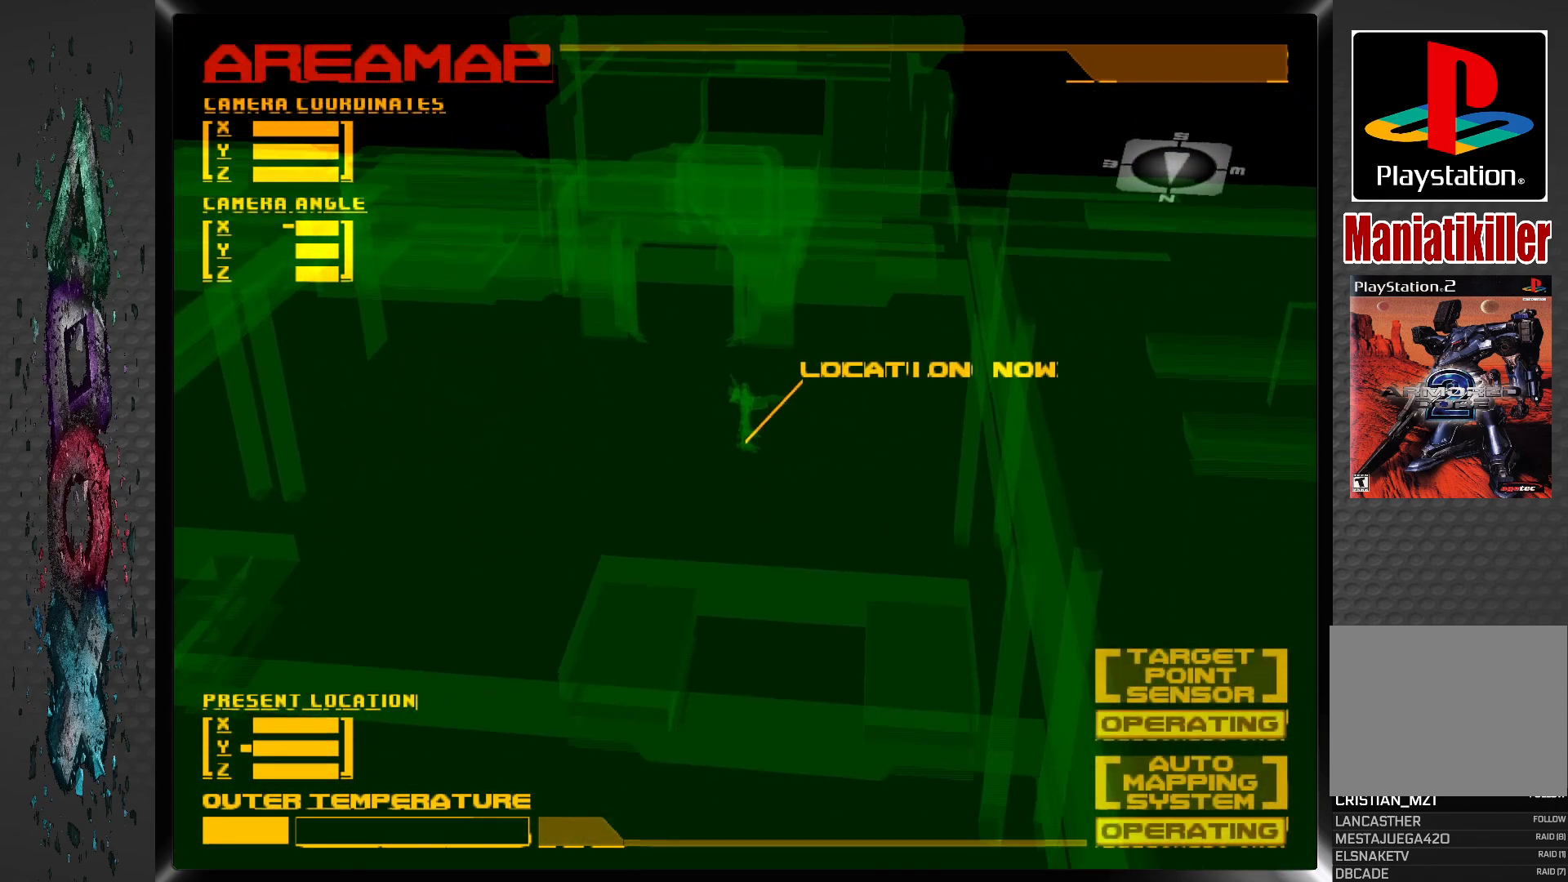
{"buttons": ["R1"], "left_stick": "center", "right_stick": "center", "events": [[117, "DPAD_DOWN", "up"], [433, "R1", "down"]]}
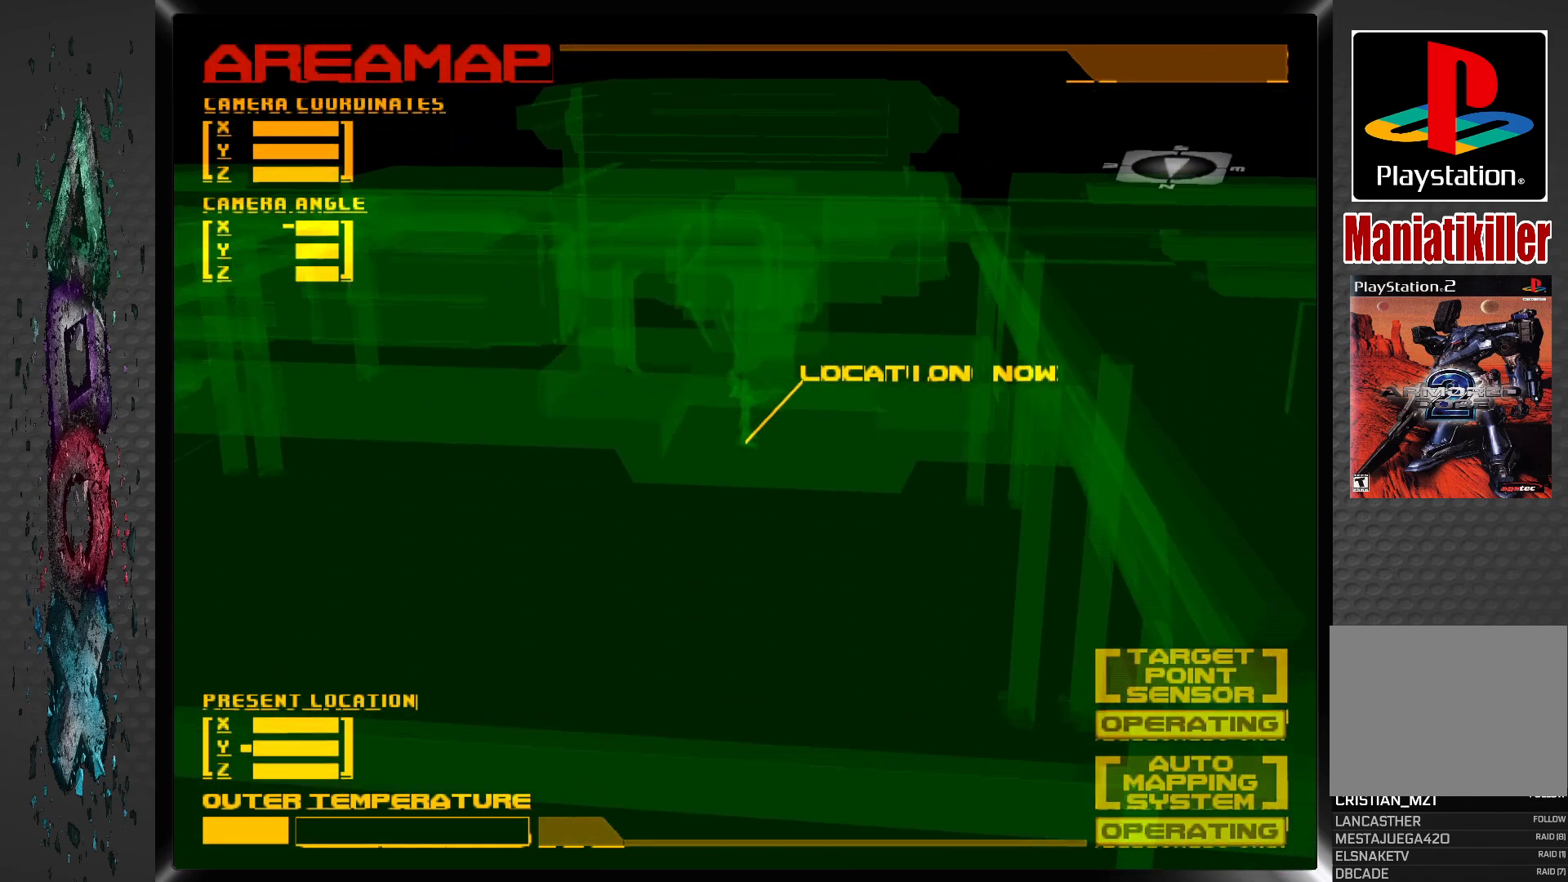
{"buttons": [], "left_stick": "center", "right_stick": "center", "events": [[200, "R1", "up"]]}
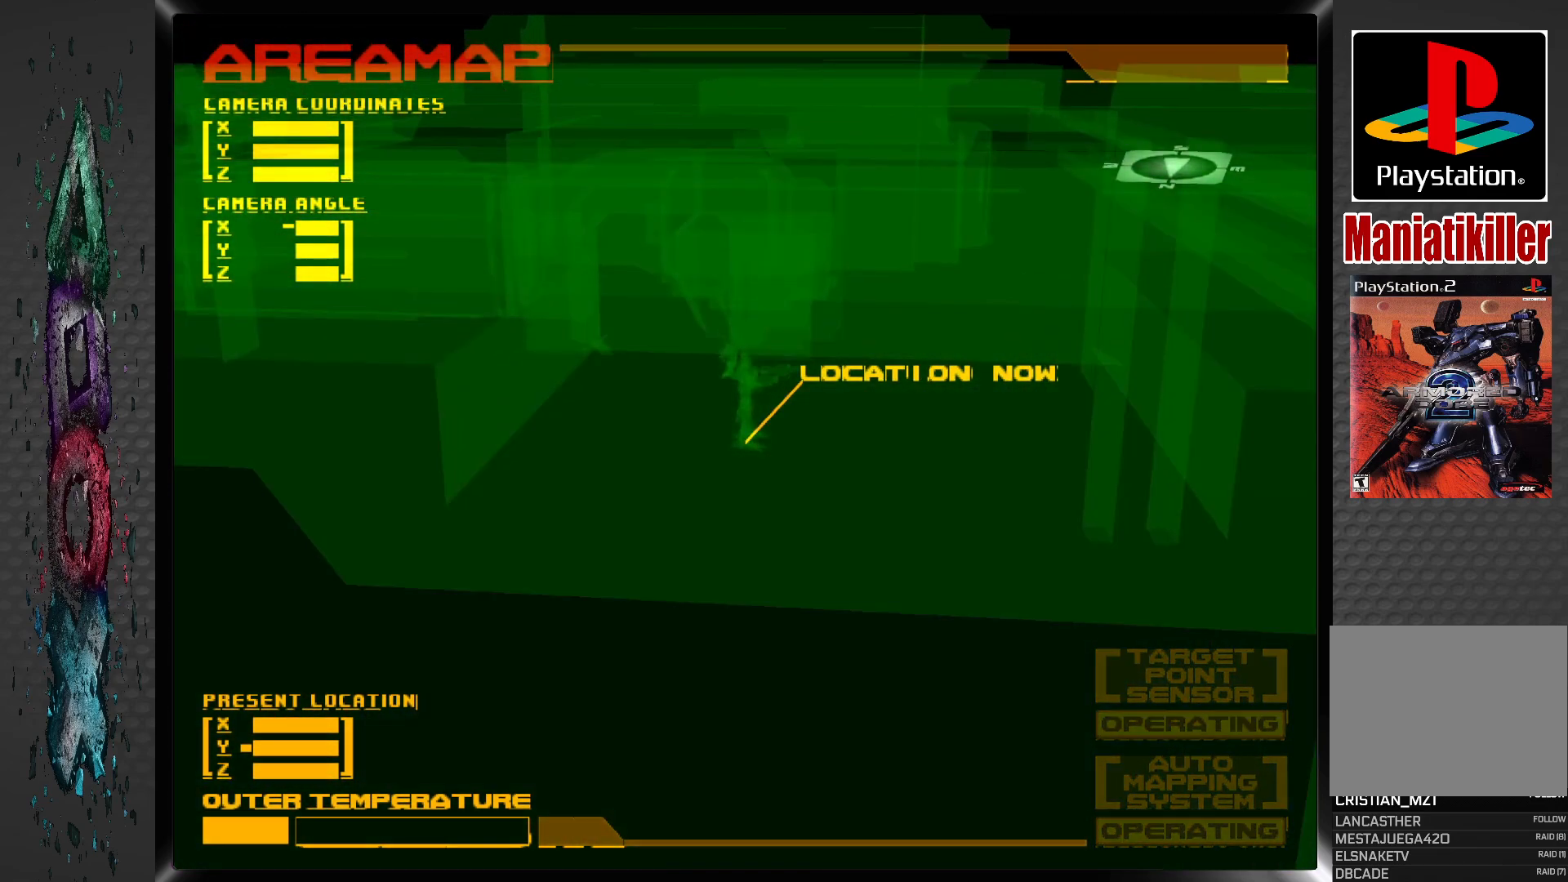
{"buttons": ["L1"], "left_stick": "center", "right_stick": "center", "events": [[83, "L2", "down"], [317, "L2", "up"], [500, "L1", "down"]]}
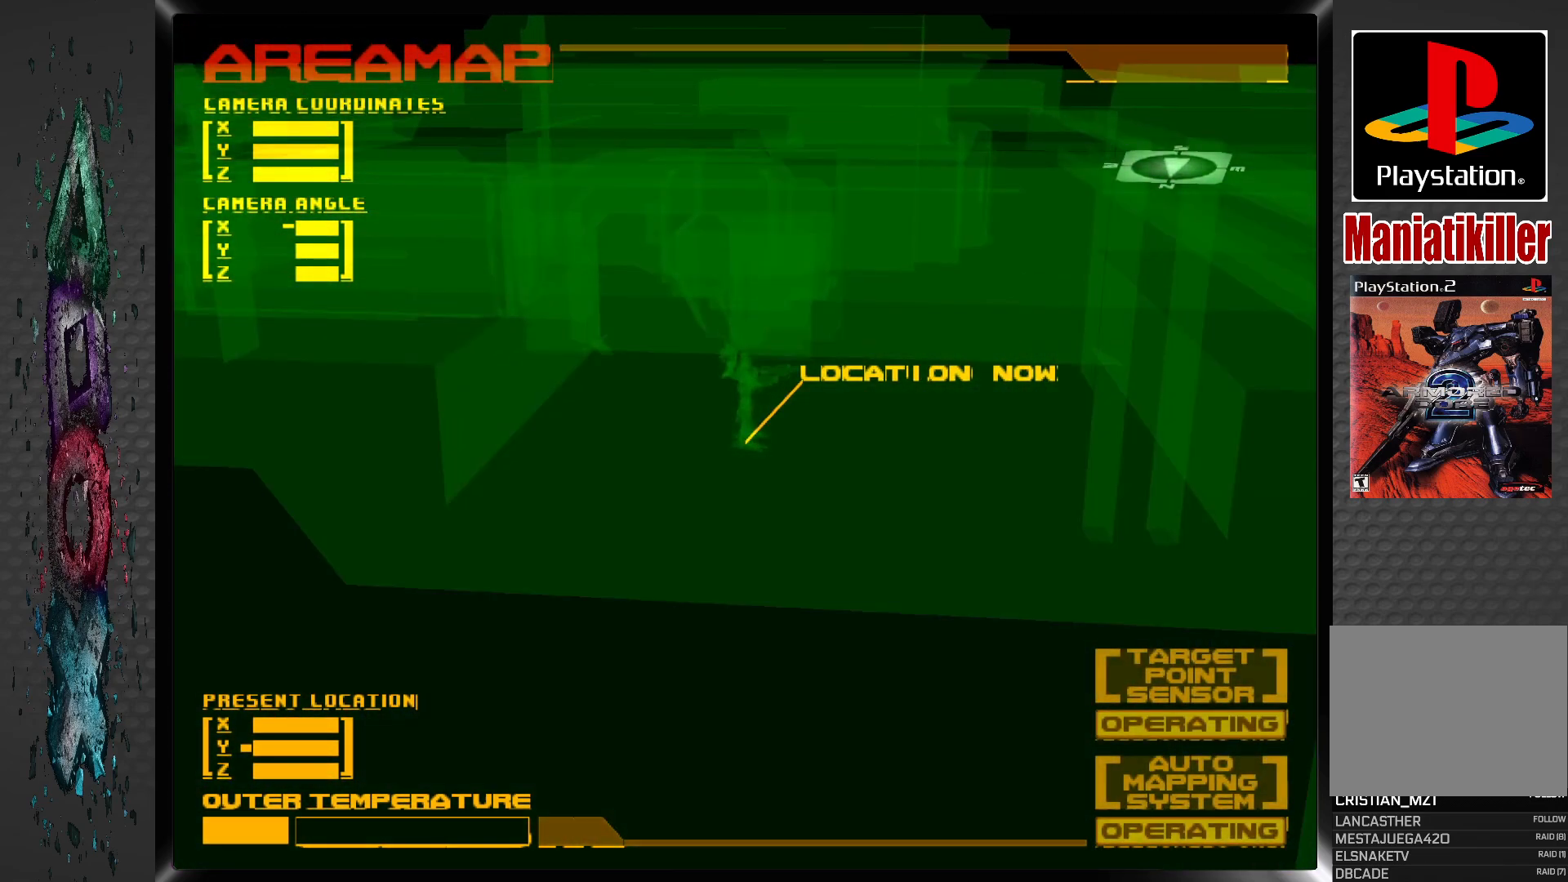
{"buttons": ["L1"], "left_stick": "center", "right_stick": "center", "events": []}
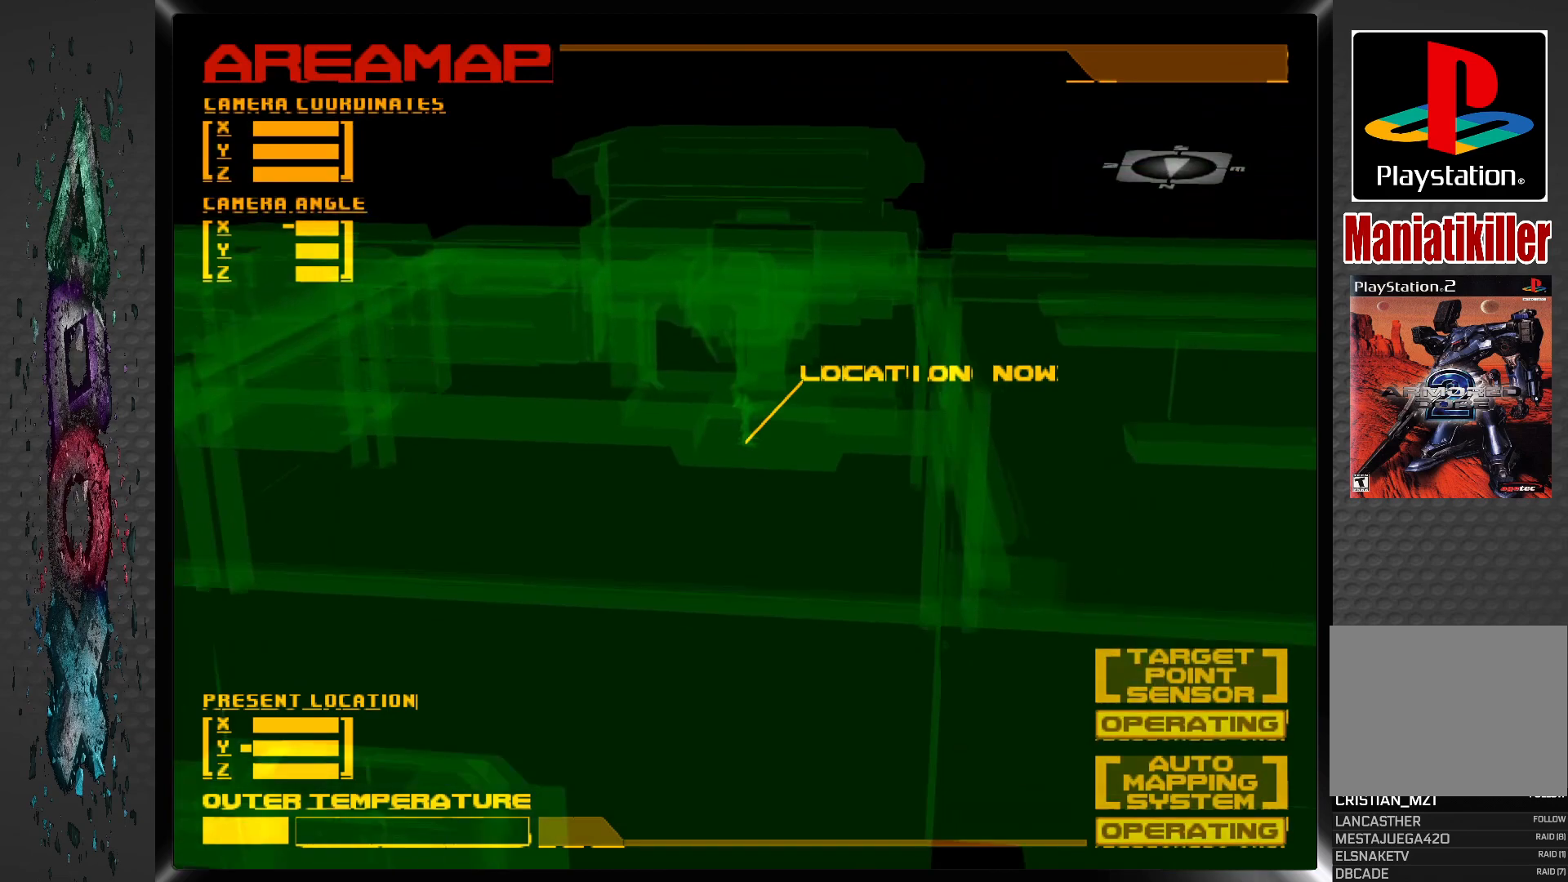
{"buttons": [], "left_stick": "center", "right_stick": "center", "events": [[383, "L1", "up"]]}
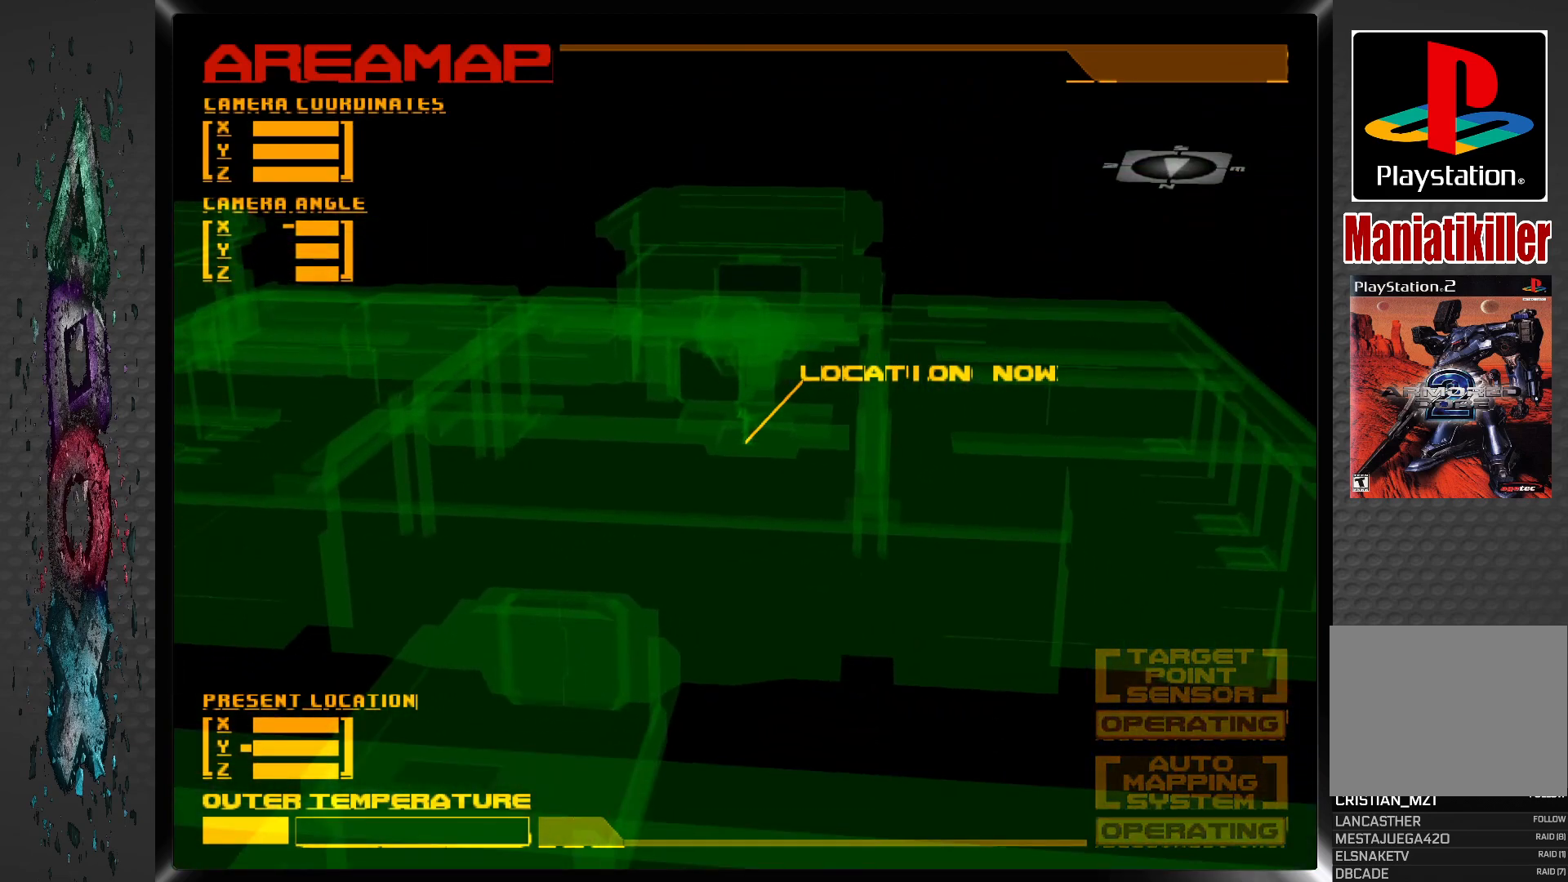
{"buttons": ["L1"], "left_stick": "center", "right_stick": "center", "events": [[67, "L1", "down"]]}
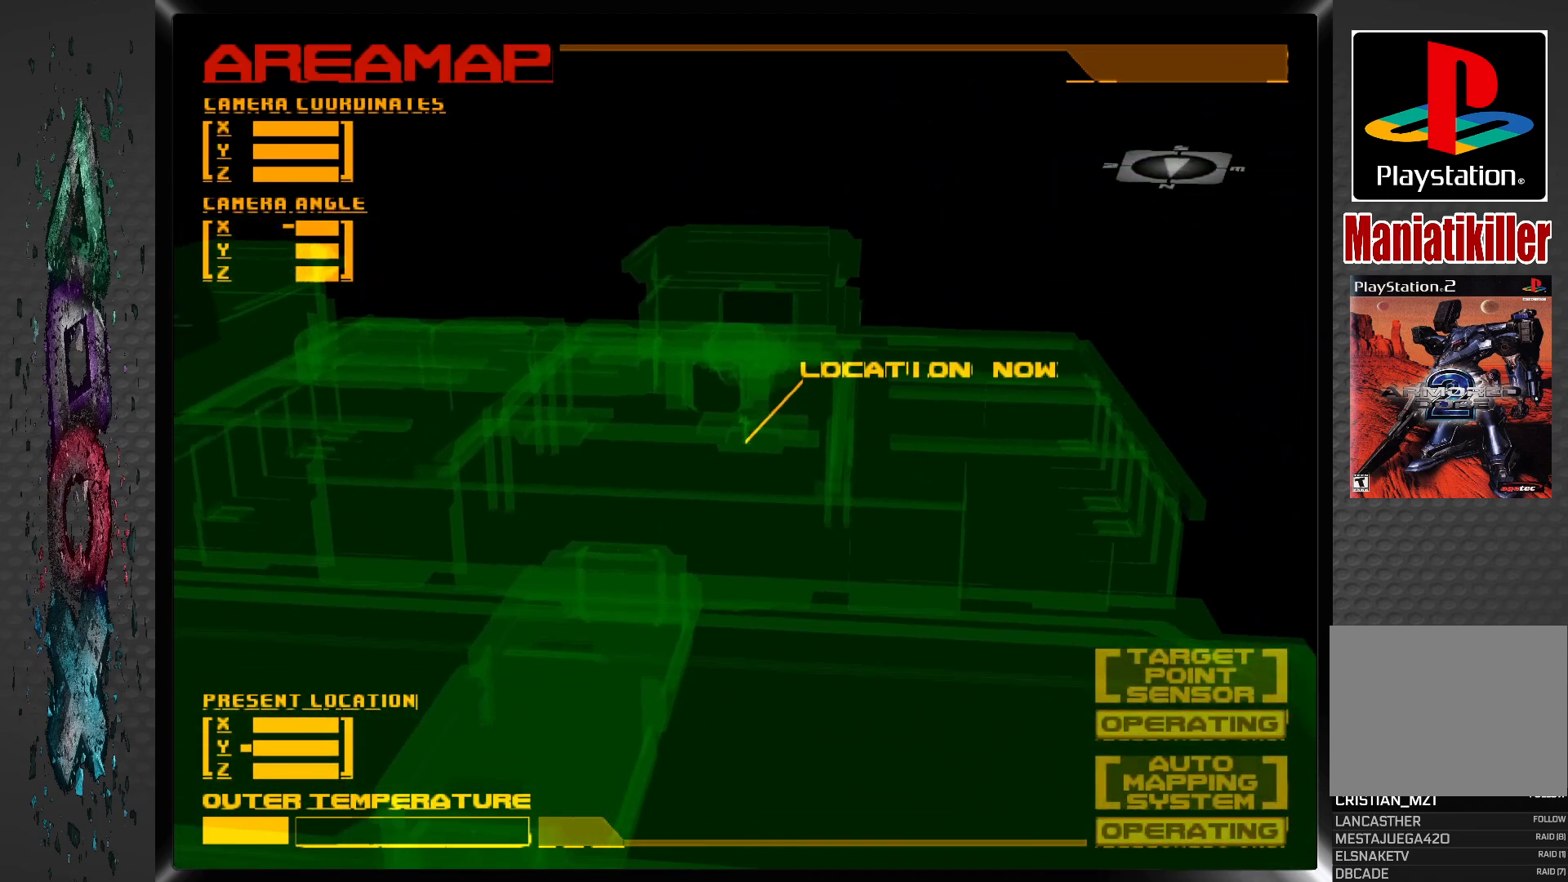
{"buttons": ["L1"], "left_stick": "center", "right_stick": "center", "events": []}
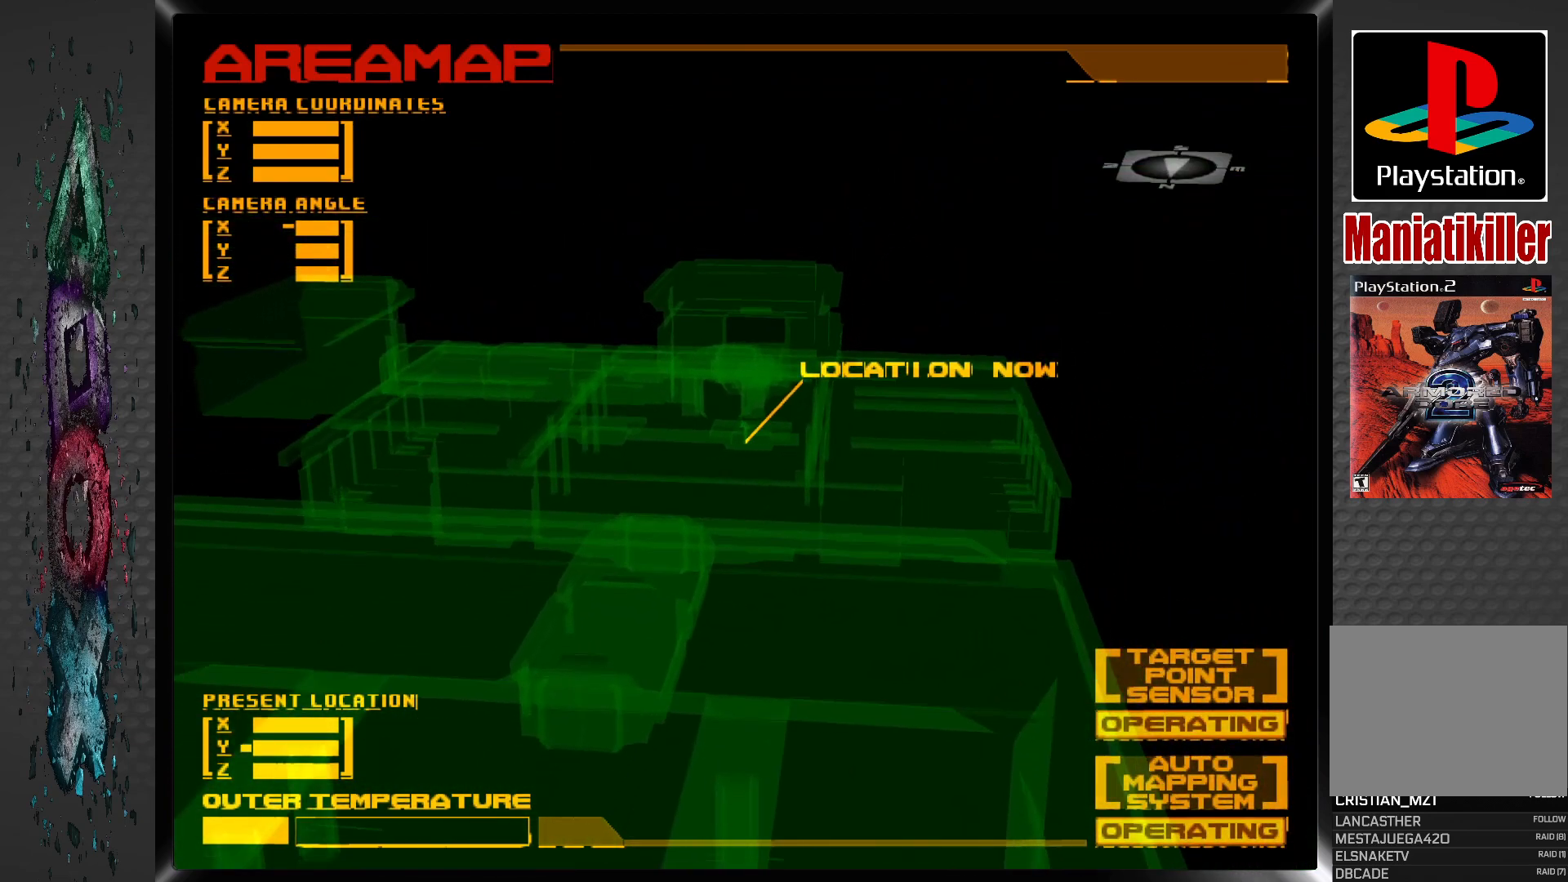
{"buttons": ["L1"], "left_stick": "center", "right_stick": "center", "events": []}
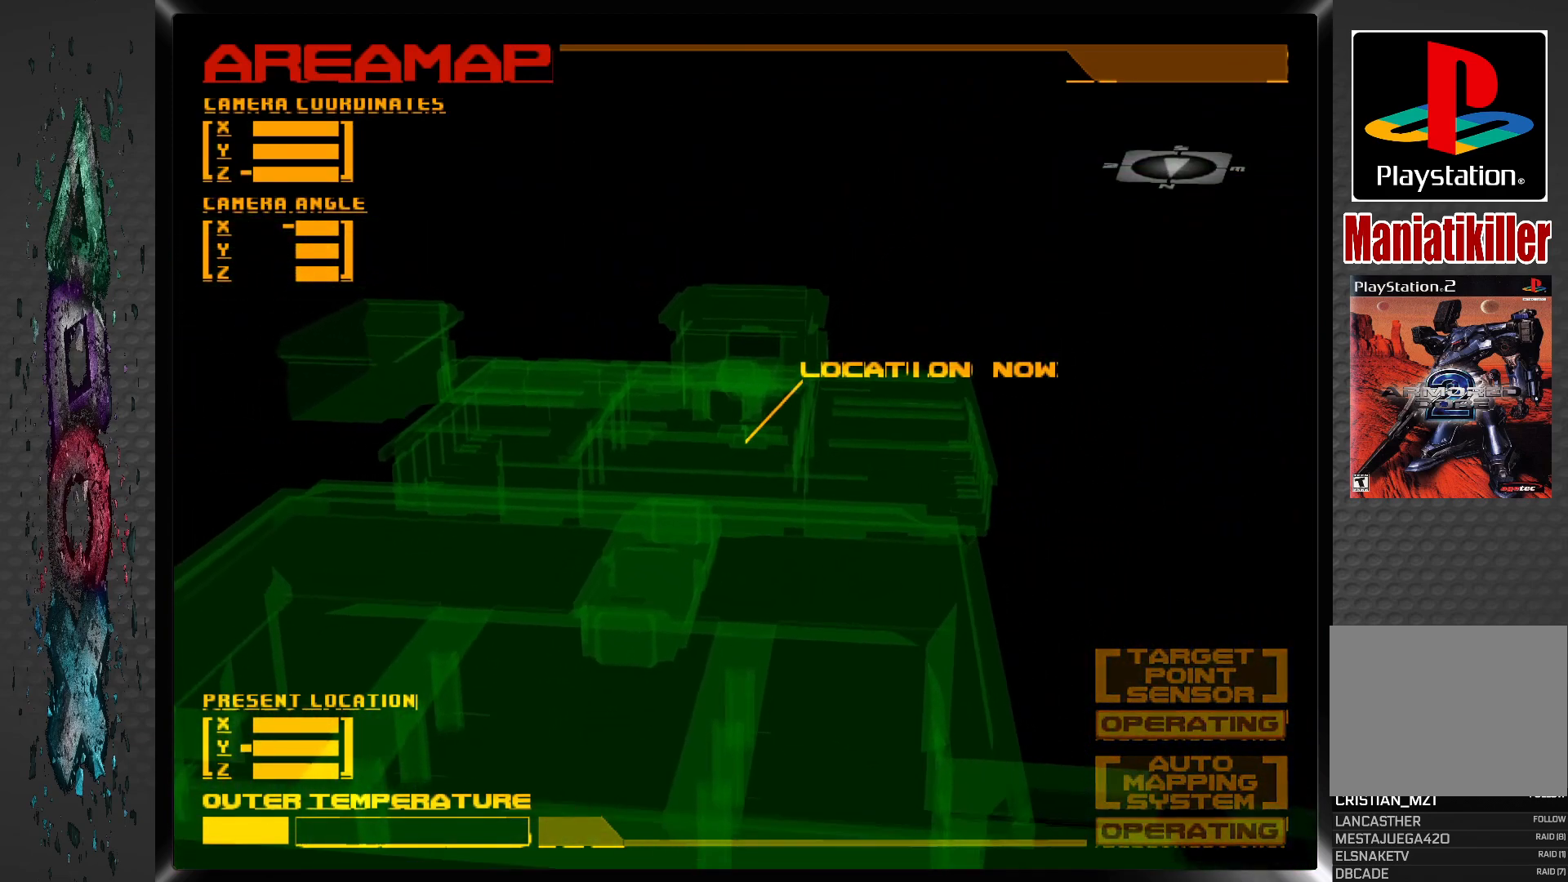
{"buttons": ["L1"], "left_stick": "center", "right_stick": "center", "events": []}
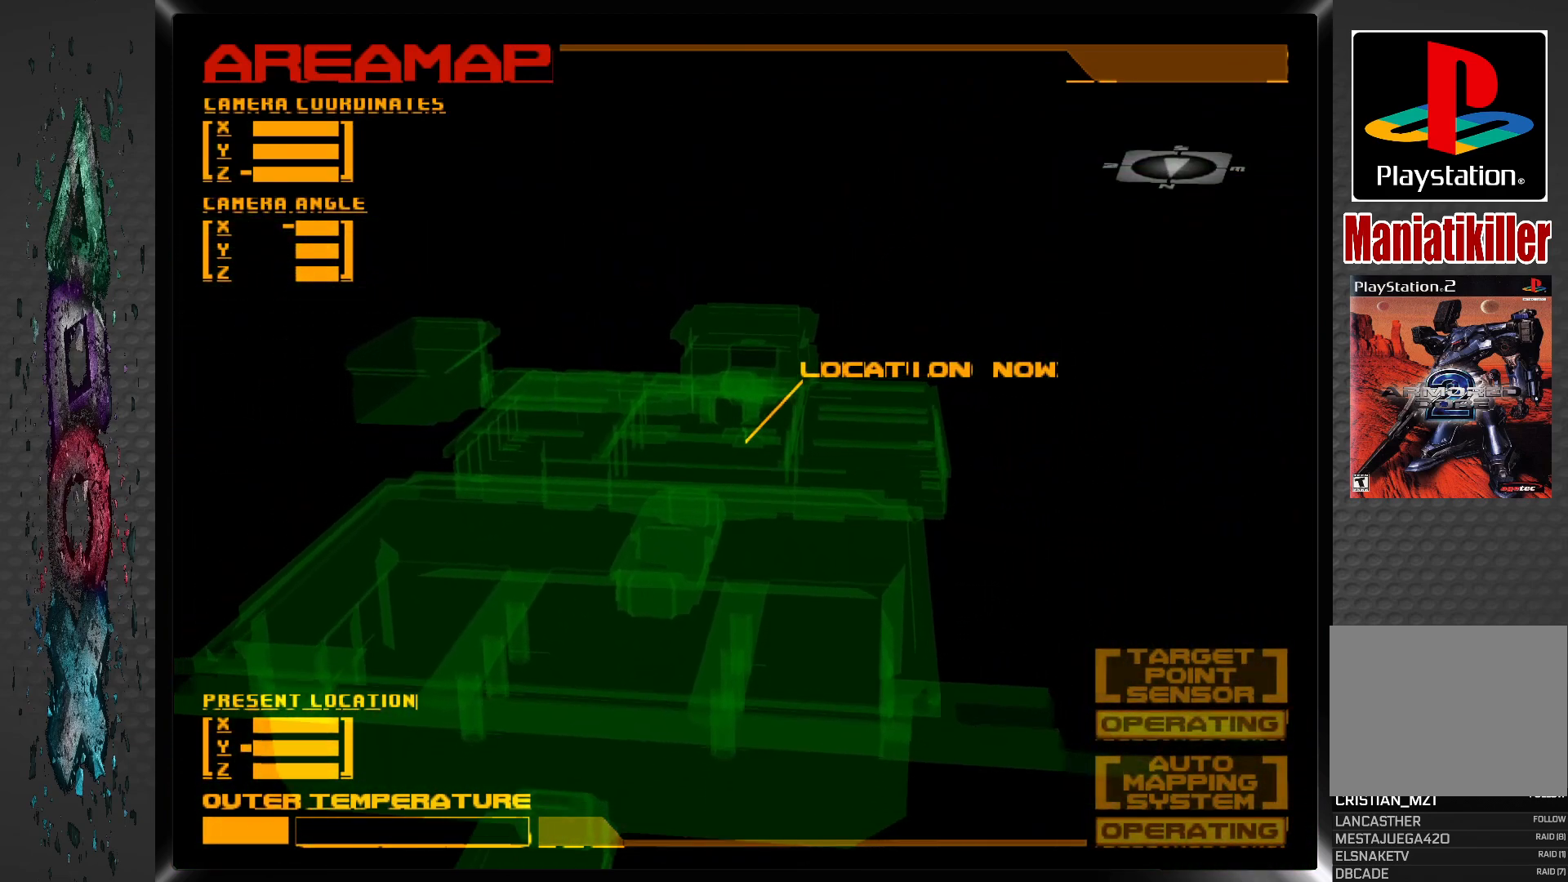
{"buttons": ["L1"], "left_stick": "center", "right_stick": "center", "events": []}
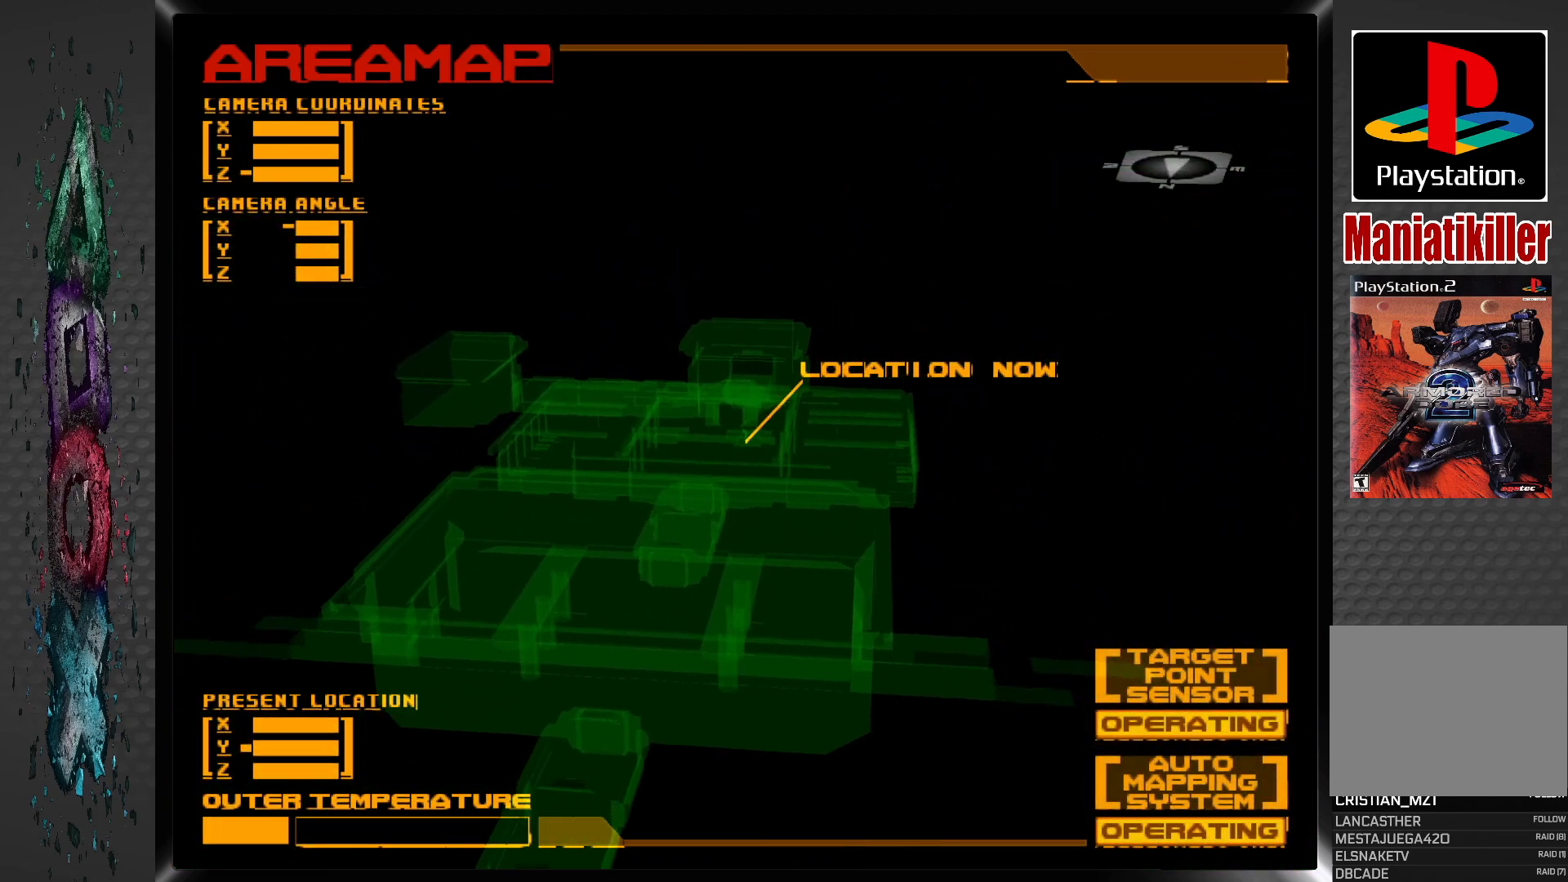
{"buttons": [], "left_stick": "center", "right_stick": "center", "events": [[467, "L1", "up"]]}
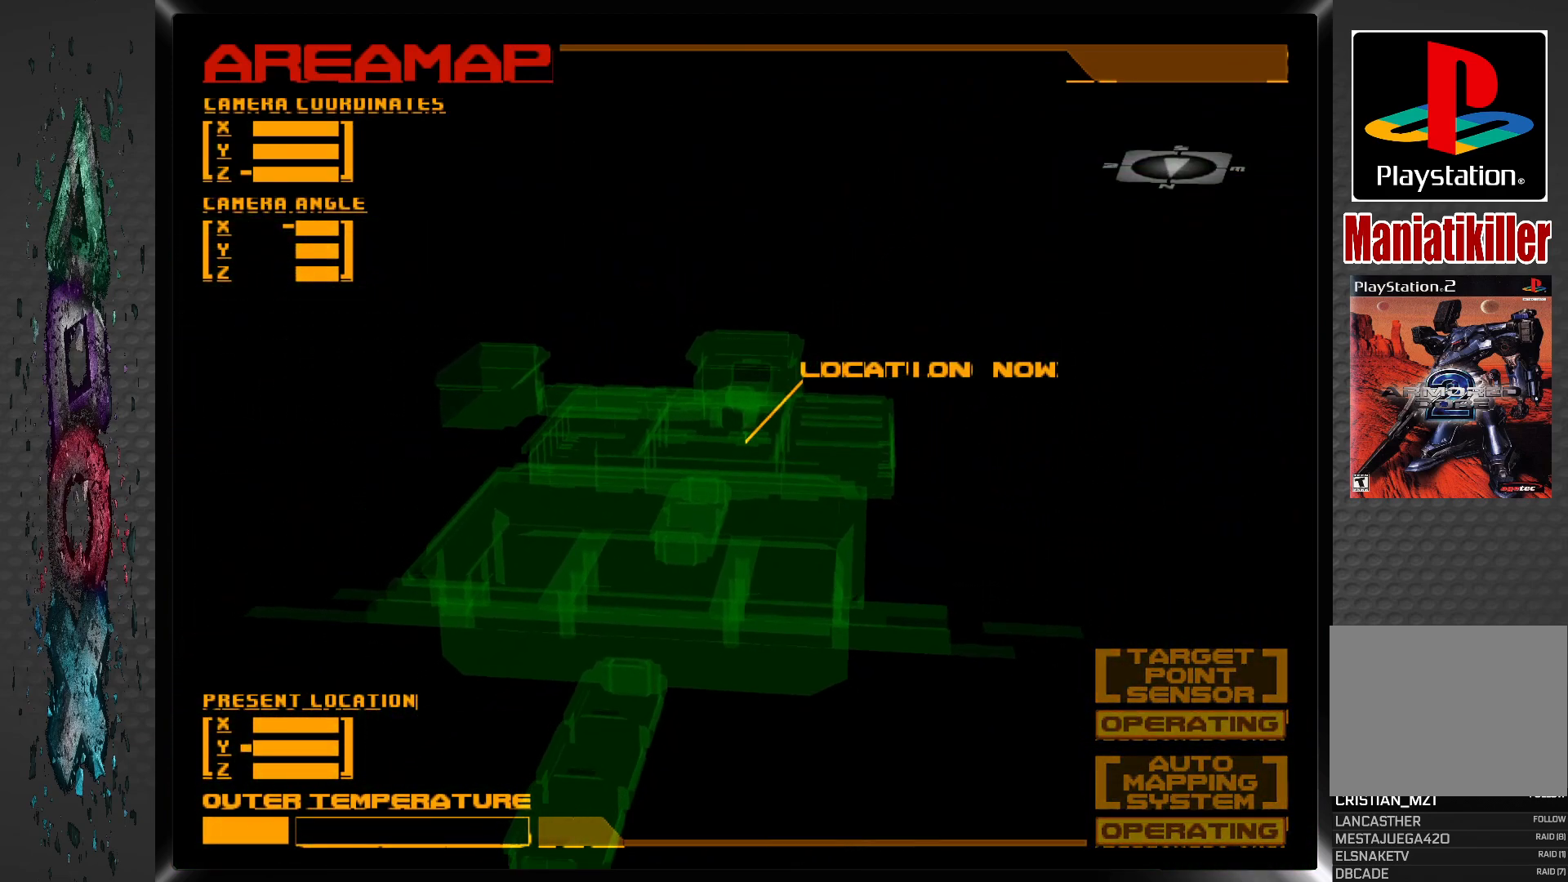
{"buttons": [], "left_stick": "center", "right_stick": "center", "events": [[167, "DPAD_UP", "down"], [300, "DPAD_UP", "up"]]}
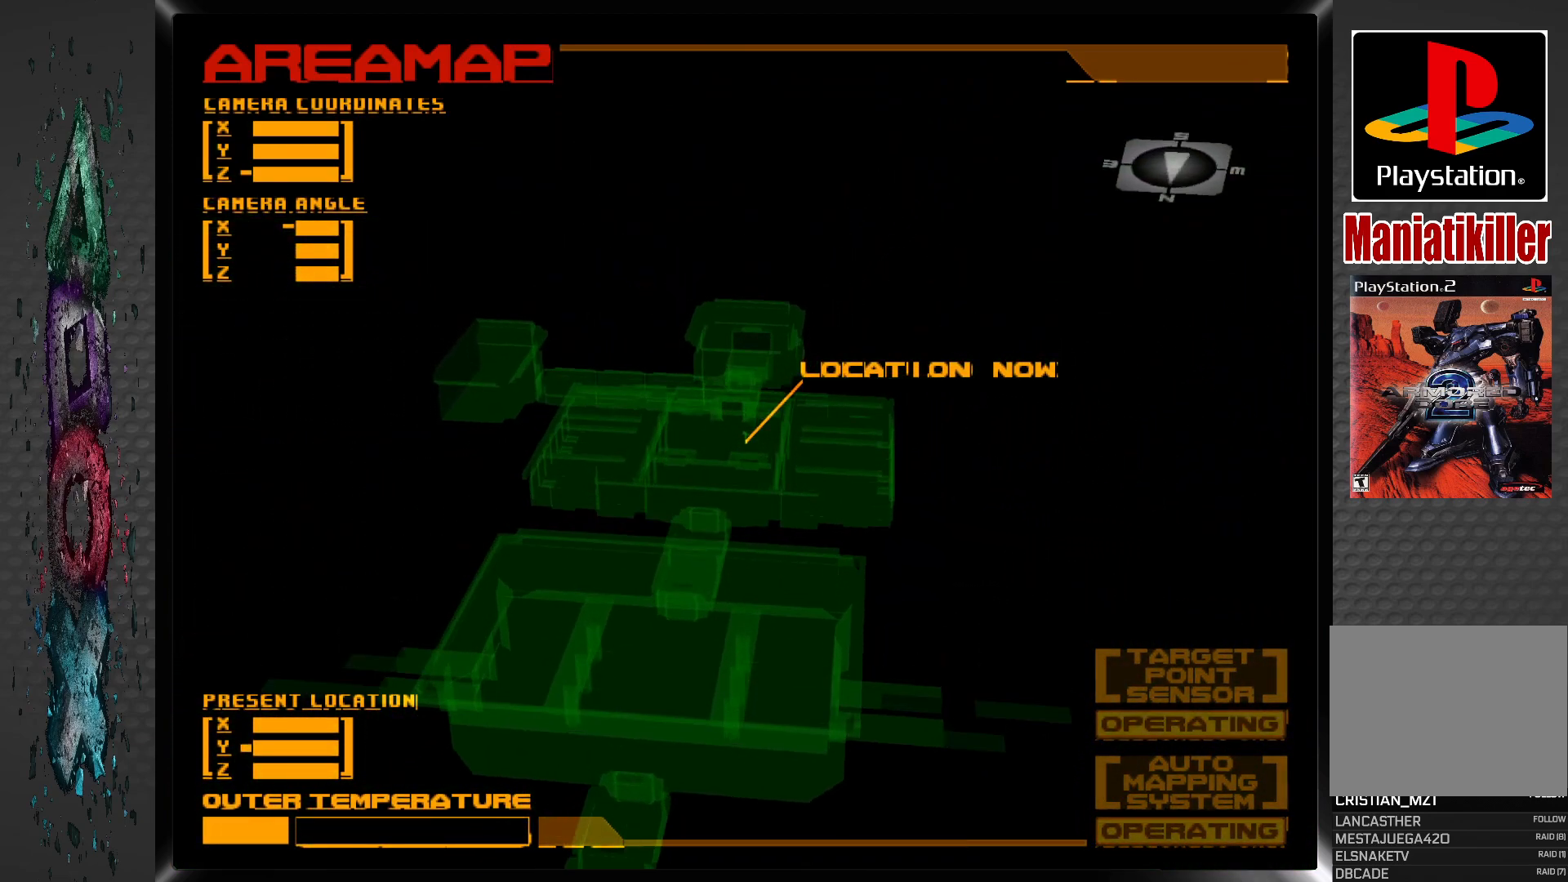
{"buttons": [], "left_stick": "center", "right_stick": "center", "events": [[183, "DPAD_UP", "down"], [367, "DPAD_UP", "up"]]}
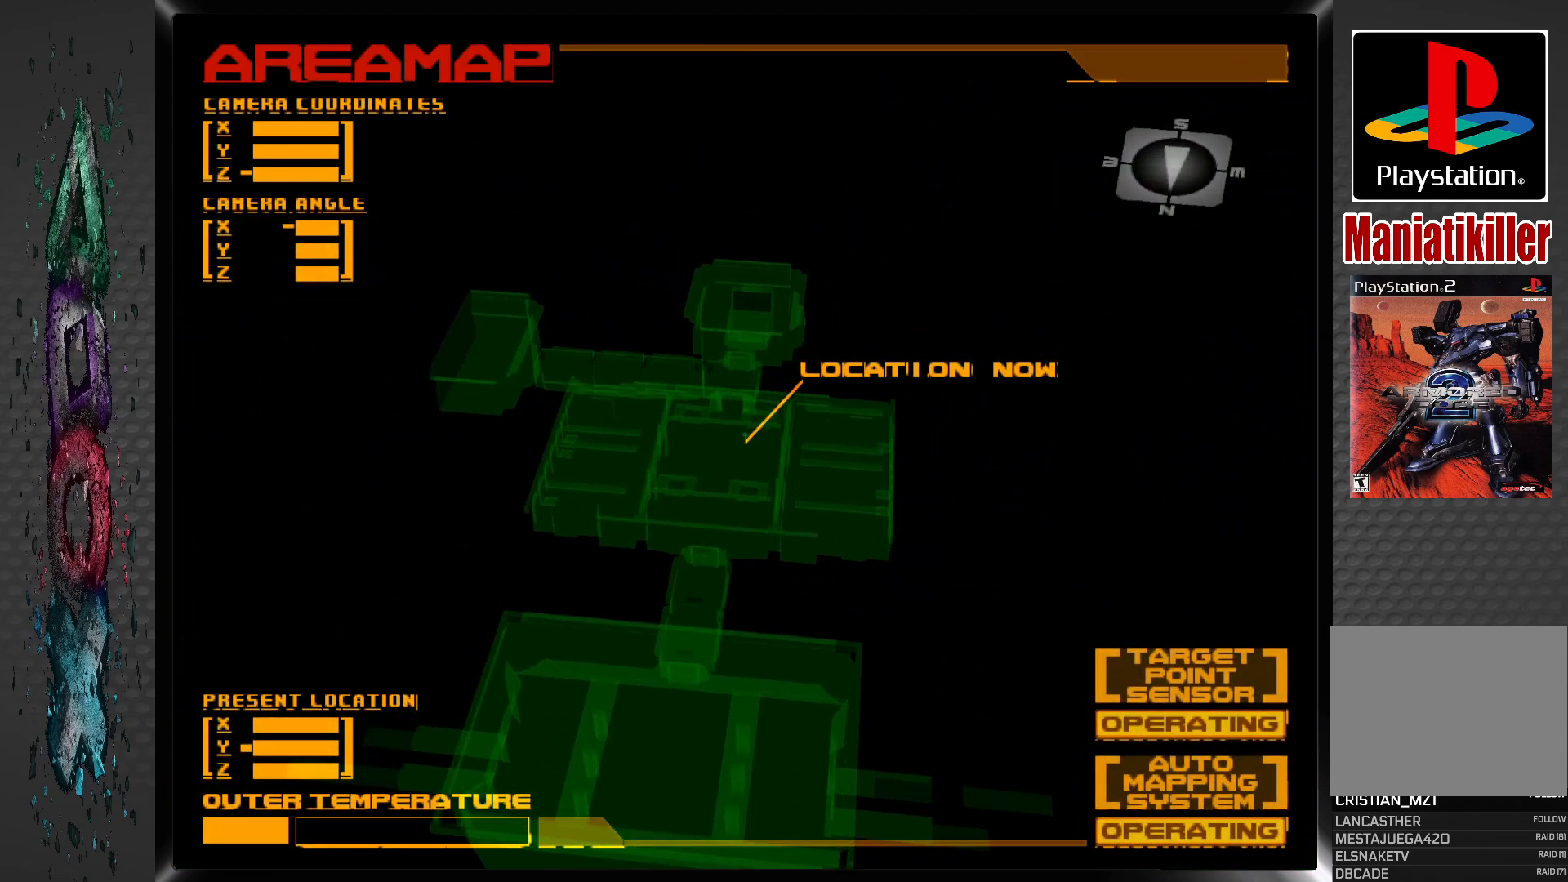
{"buttons": [], "left_stick": "center", "right_stick": "center", "events": [[100, "DPAD_RIGHT", "down"], [317, "DPAD_RIGHT", "up"]]}
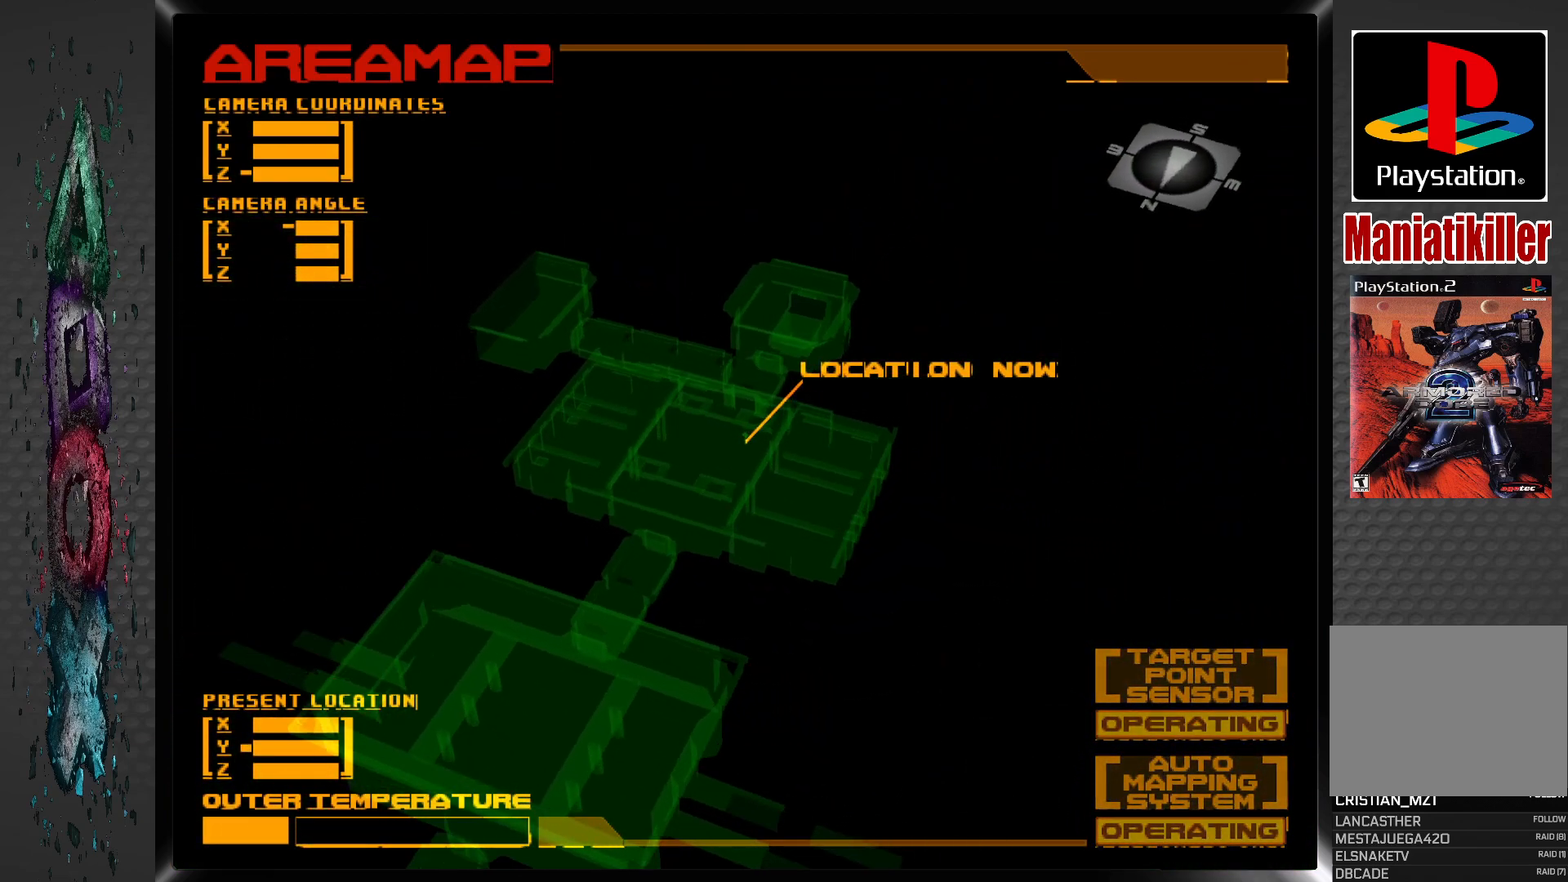
{"buttons": [], "left_stick": "center", "right_stick": "center", "events": [[133, "DPAD_LEFT", "down"], [383, "DPAD_LEFT", "up"]]}
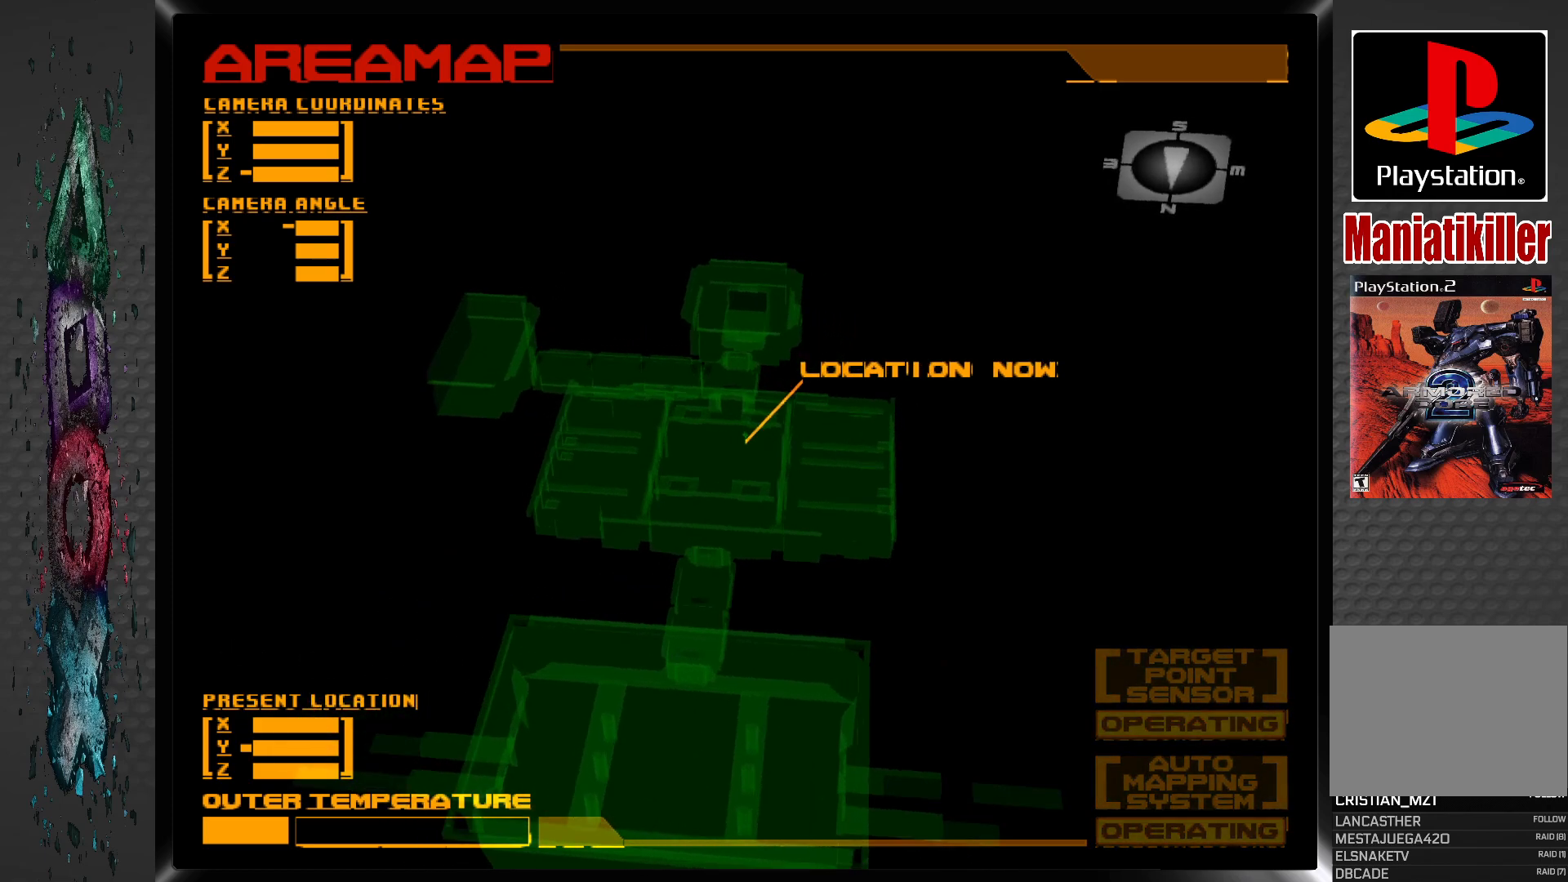
{"buttons": [], "left_stick": "center", "right_stick": "center", "events": [[33, "DPAD_DOWN", "down"], [367, "DPAD_DOWN", "up"]]}
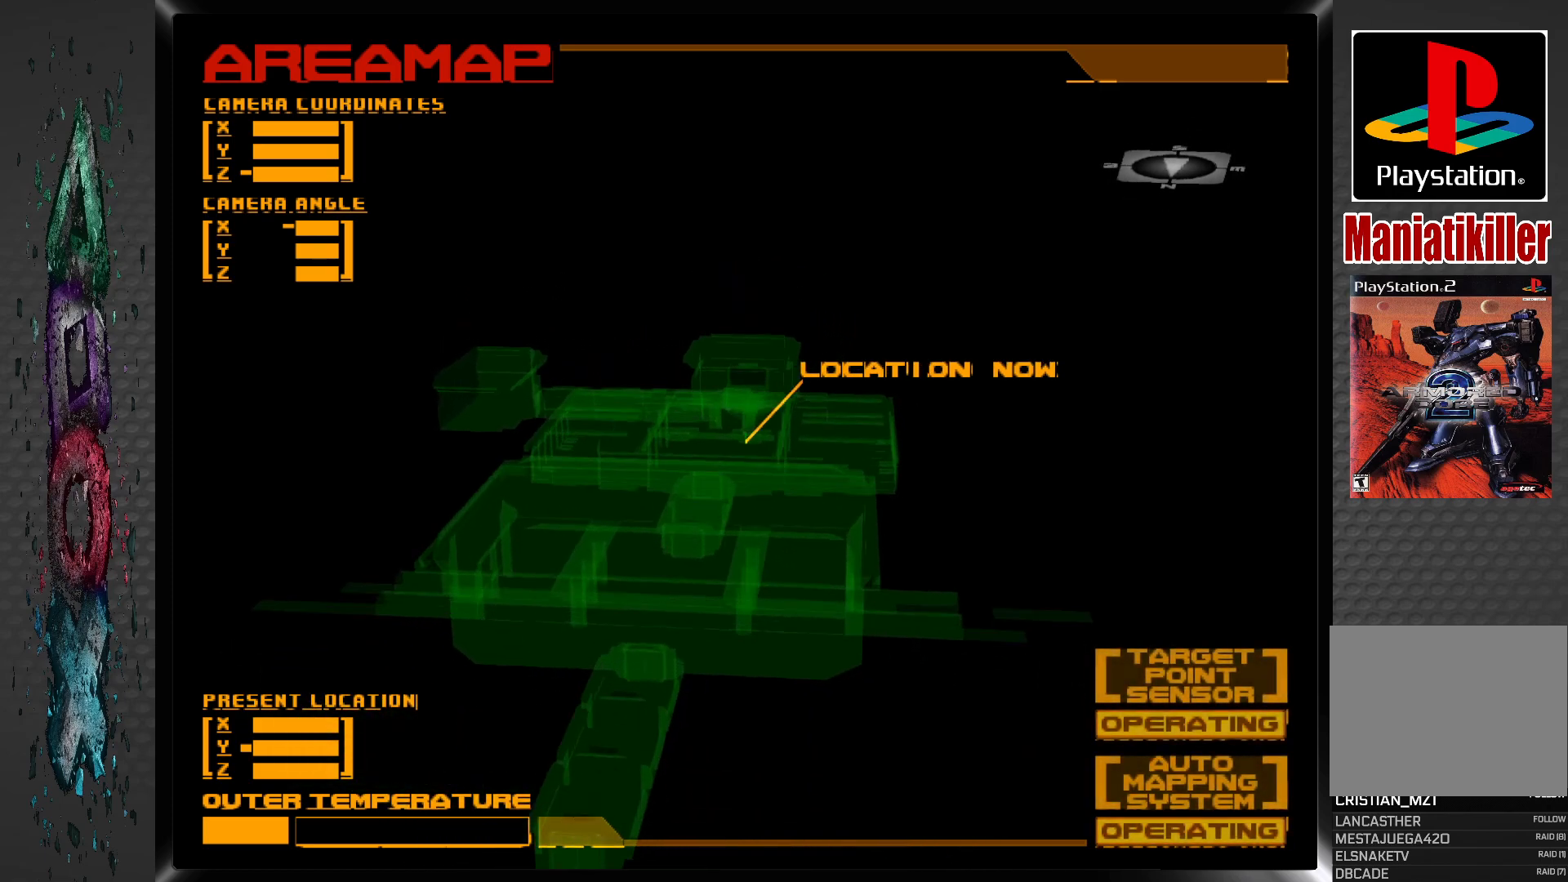
{"buttons": ["DPAD_LEFT"], "left_stick": "center", "right_stick": "center", "events": [[117, "DPAD_LEFT", "down"]]}
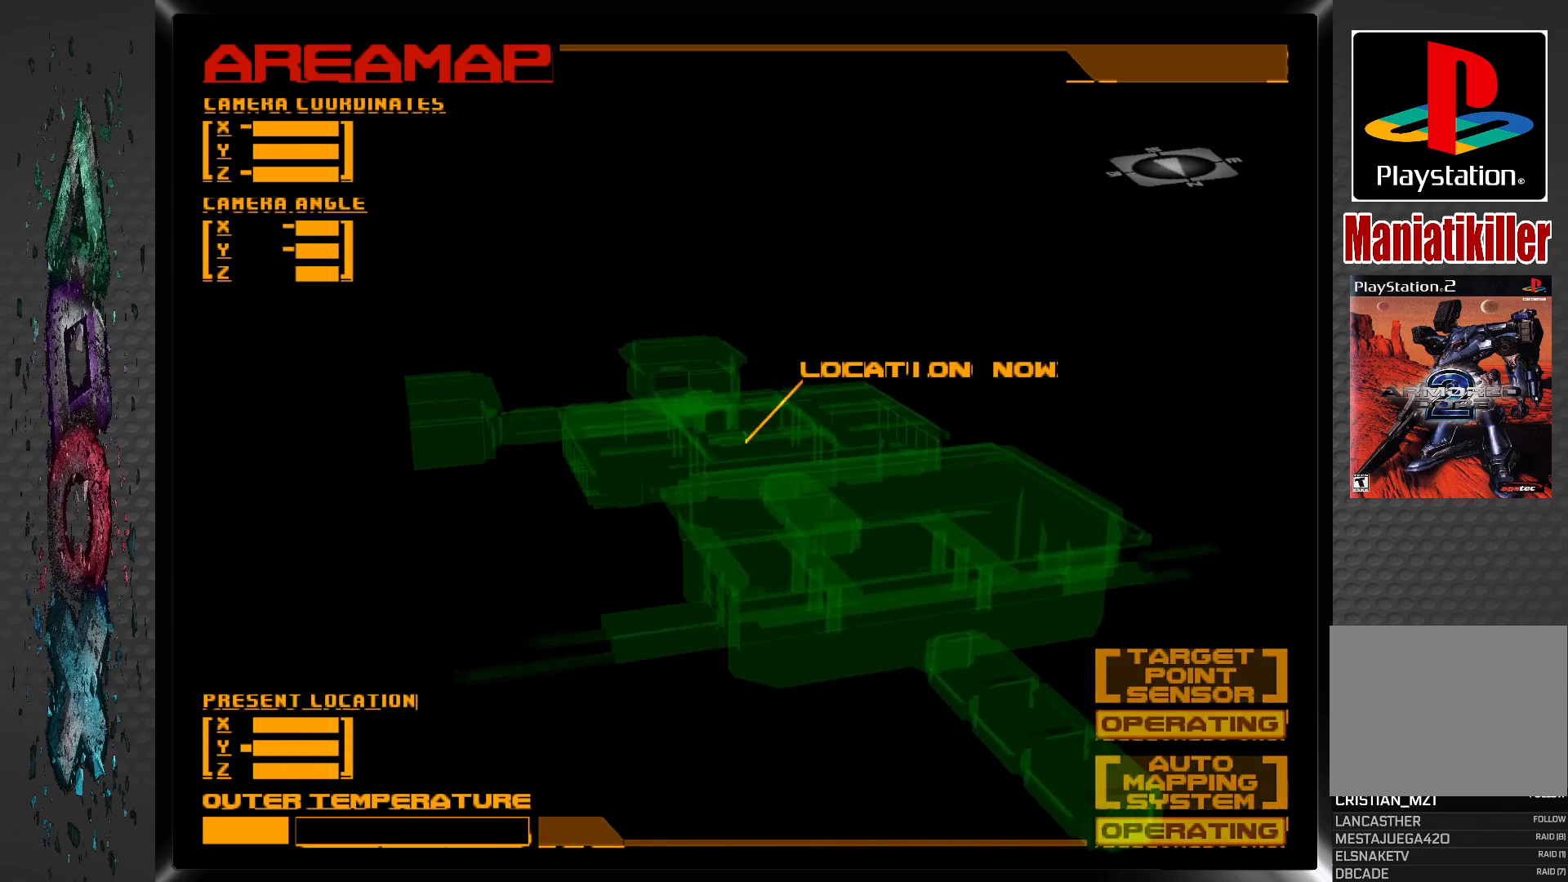
{"buttons": [], "left_stick": "center", "right_stick": "center", "events": [[450, "DPAD_LEFT", "up"]]}
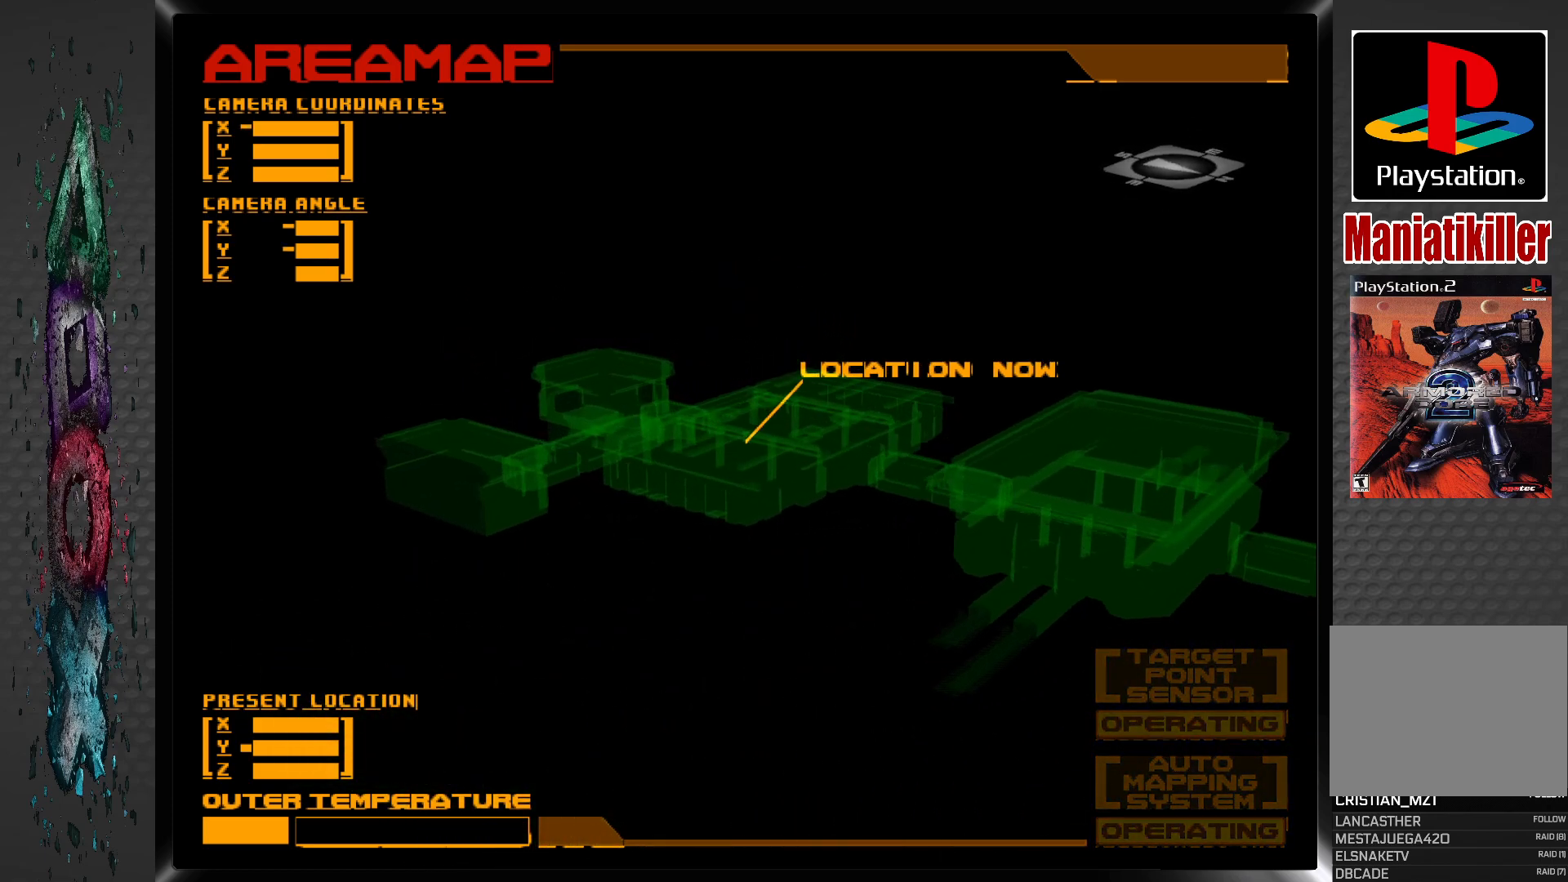
{"buttons": ["DPAD_LEFT"], "left_stick": "center", "right_stick": "center", "events": [[67, "DPAD_LEFT", "down"], [200, "DPAD_LEFT", "up"], [417, "DPAD_LEFT", "down"]]}